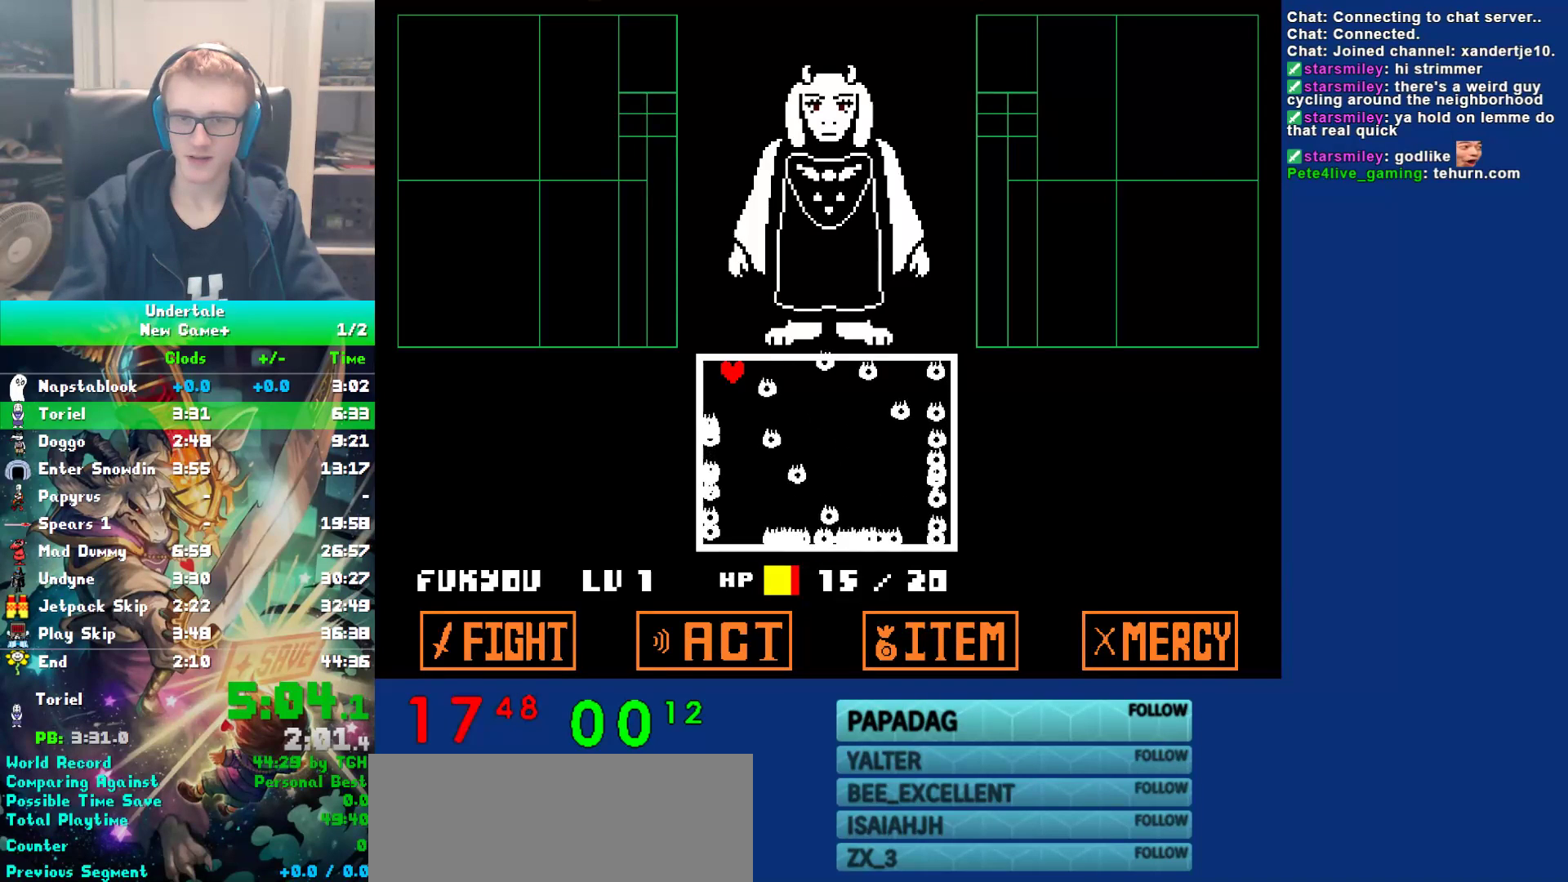
Gameplay with keyboard; each line is a JSON object with the keys held at the frame after it. "events" lists presses ("down") and releases ("up") of "c", "ctrl", "down", "left", "return", "right", "shift", "up", "x" and "z" between this image and that frame as [ms after this image, input, new state], when the widget could be followed in between. No other keys are recorded. Mouse input is not recorded.
{"keys": ["z"], "events": [[67, "return", "up"], [67, "z", "down"], [100, "return", "down"], [133, "return", "up"], [167, "z", "up"], [200, "return", "down"], [233, "return", "up"], [233, "z", "down"], [267, "return", "down"], [300, "return", "up"], [350, "z", "up"], [383, "return", "down"], [417, "return", "up"], [450, "return", "down"], [450, "z", "down"], [483, "return", "up"]]}
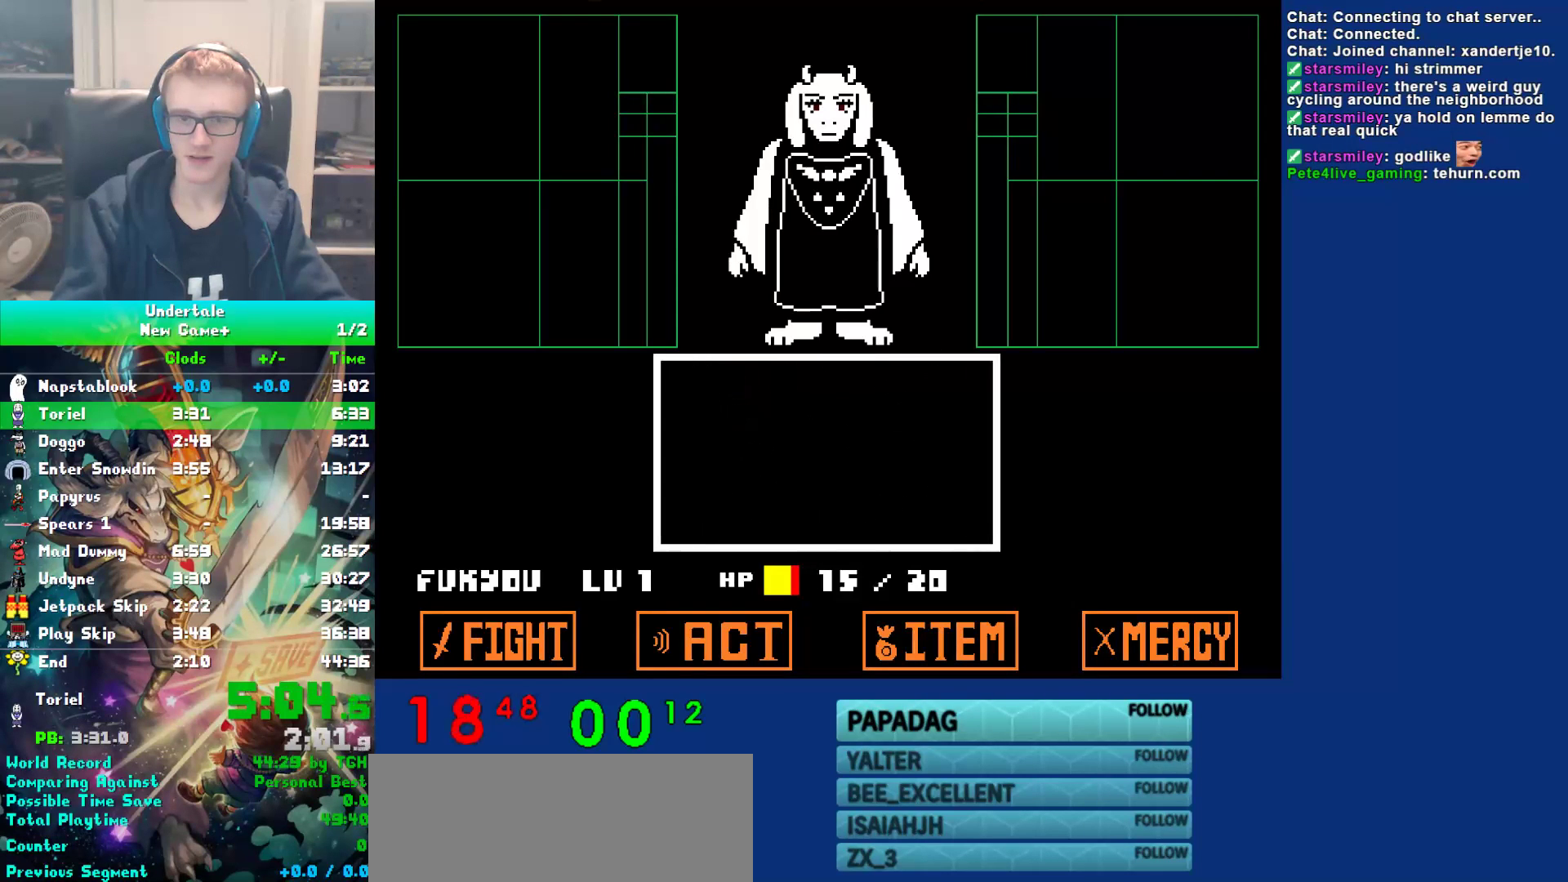
{"keys": ["return", "z"], "events": [[50, "return", "down"], [50, "z", "up"], [83, "return", "up"], [117, "return", "down"], [117, "z", "down"], [150, "return", "up"], [217, "return", "down"], [250, "return", "up"], [250, "z", "up"], [283, "return", "down"], [317, "z", "down"], [350, "return", "up"], [383, "return", "down"], [417, "return", "up"], [417, "z", "up"], [500, "return", "down"], [500, "z", "down"]]}
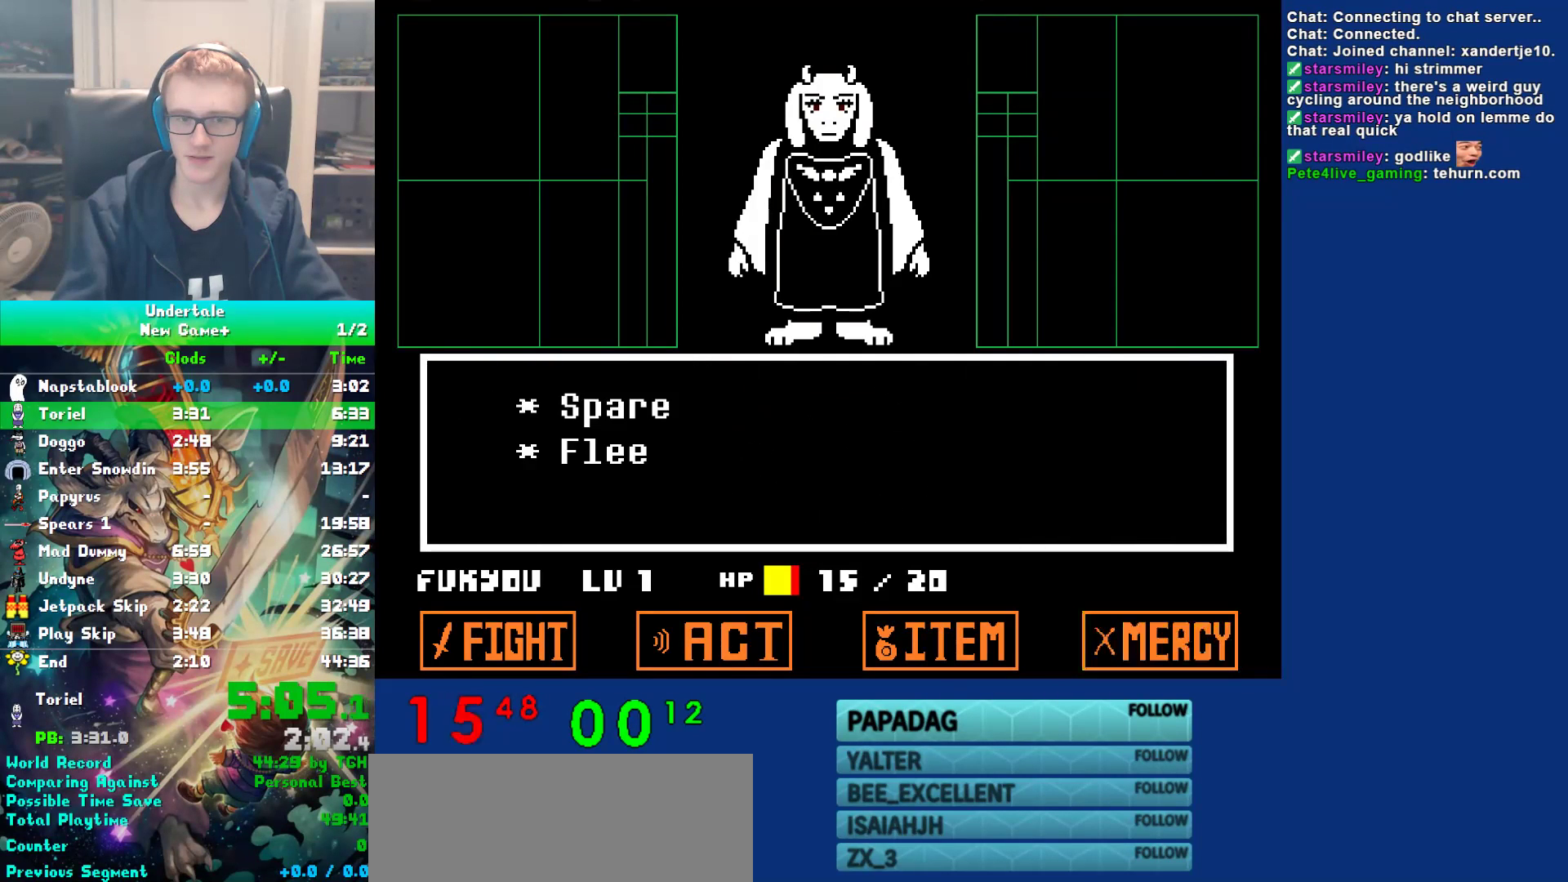
{"keys": ["left"], "events": [[33, "return", "up"], [67, "return", "down"], [100, "return", "up"], [100, "z", "up"], [133, "return", "down"], [167, "z", "down"], [300, "return", "up"], [300, "z", "up"], [367, "z", "down"], [400, "left", "down"], [467, "z", "up"]]}
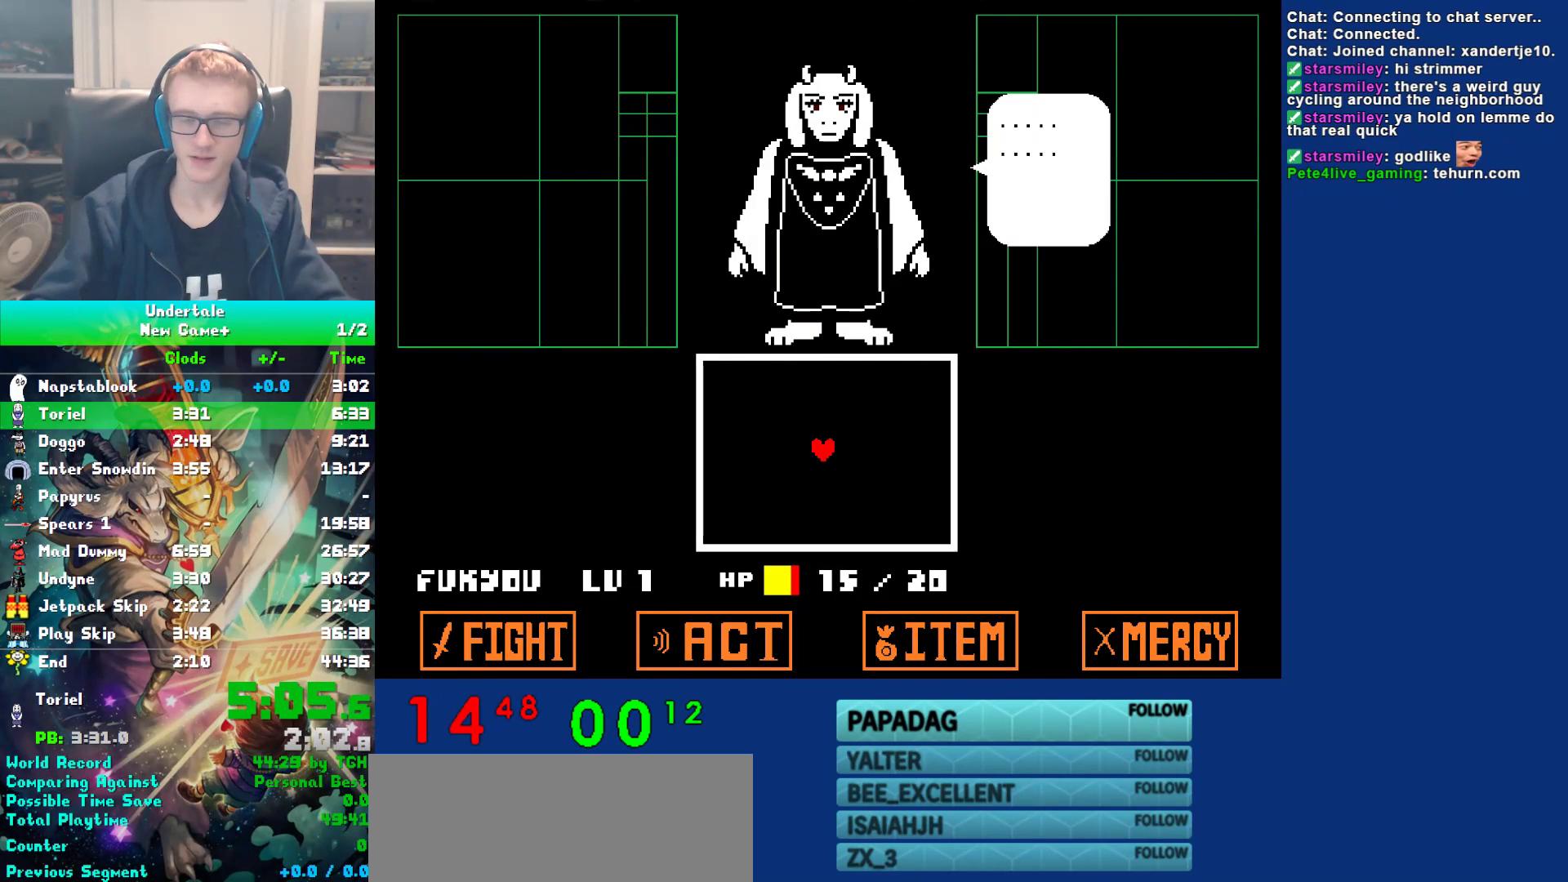
{"keys": ["left", "z"], "events": [[33, "z", "down"], [133, "z", "up"], [200, "z", "down"], [267, "z", "up"], [367, "z", "down"]]}
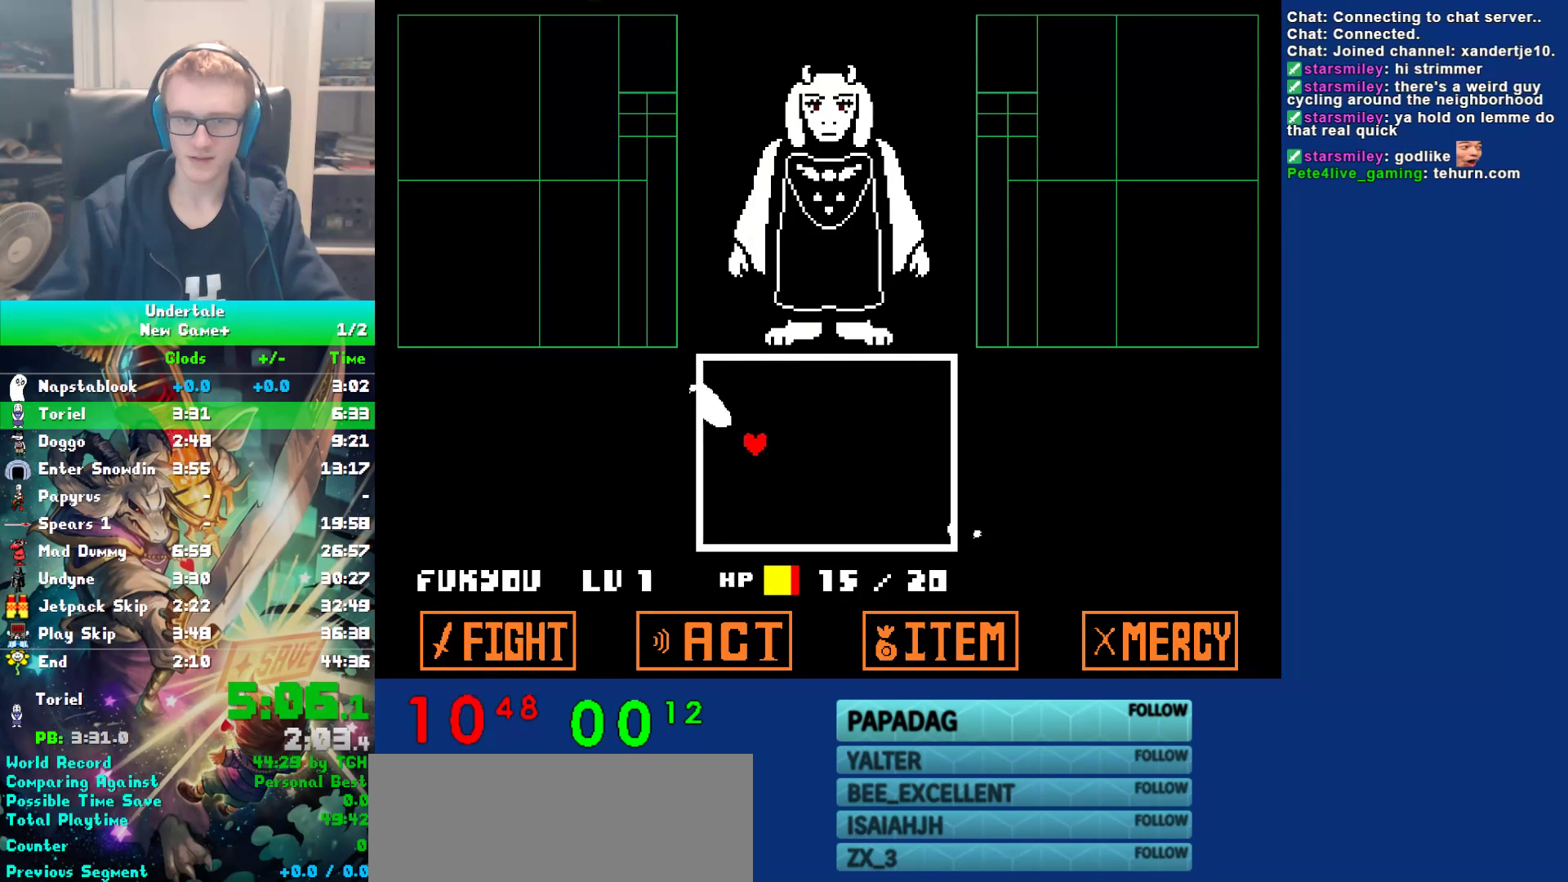
{"keys": ["return", "z"], "events": [[17, "up", "down"], [50, "z", "up"], [217, "left", "up"], [250, "up", "up"], [250, "z", "down"], [317, "z", "up"], [383, "return", "down"], [417, "z", "down"], [450, "return", "up"], [483, "return", "down"]]}
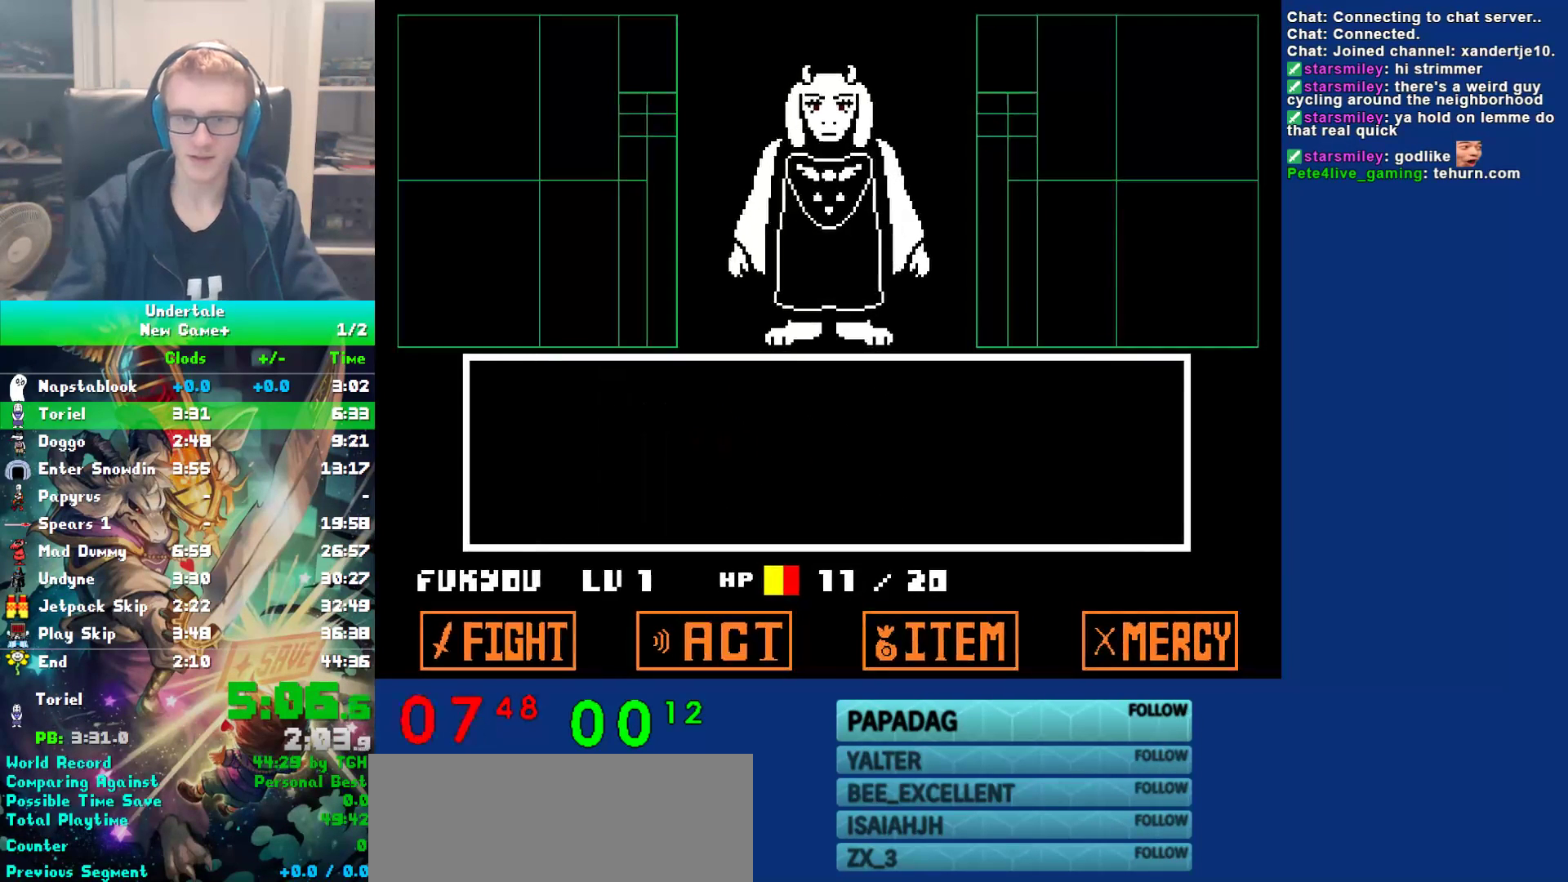
{"keys": ["return", "z"], "events": [[17, "return", "up"], [17, "z", "up"], [50, "return", "down"], [83, "z", "down"], [117, "return", "up"], [150, "return", "down"], [183, "return", "up"], [183, "z", "up"], [217, "return", "down"], [267, "return", "up"], [267, "z", "down"], [333, "return", "down"], [367, "return", "up"], [400, "return", "down"], [400, "z", "up"], [467, "z", "down"]]}
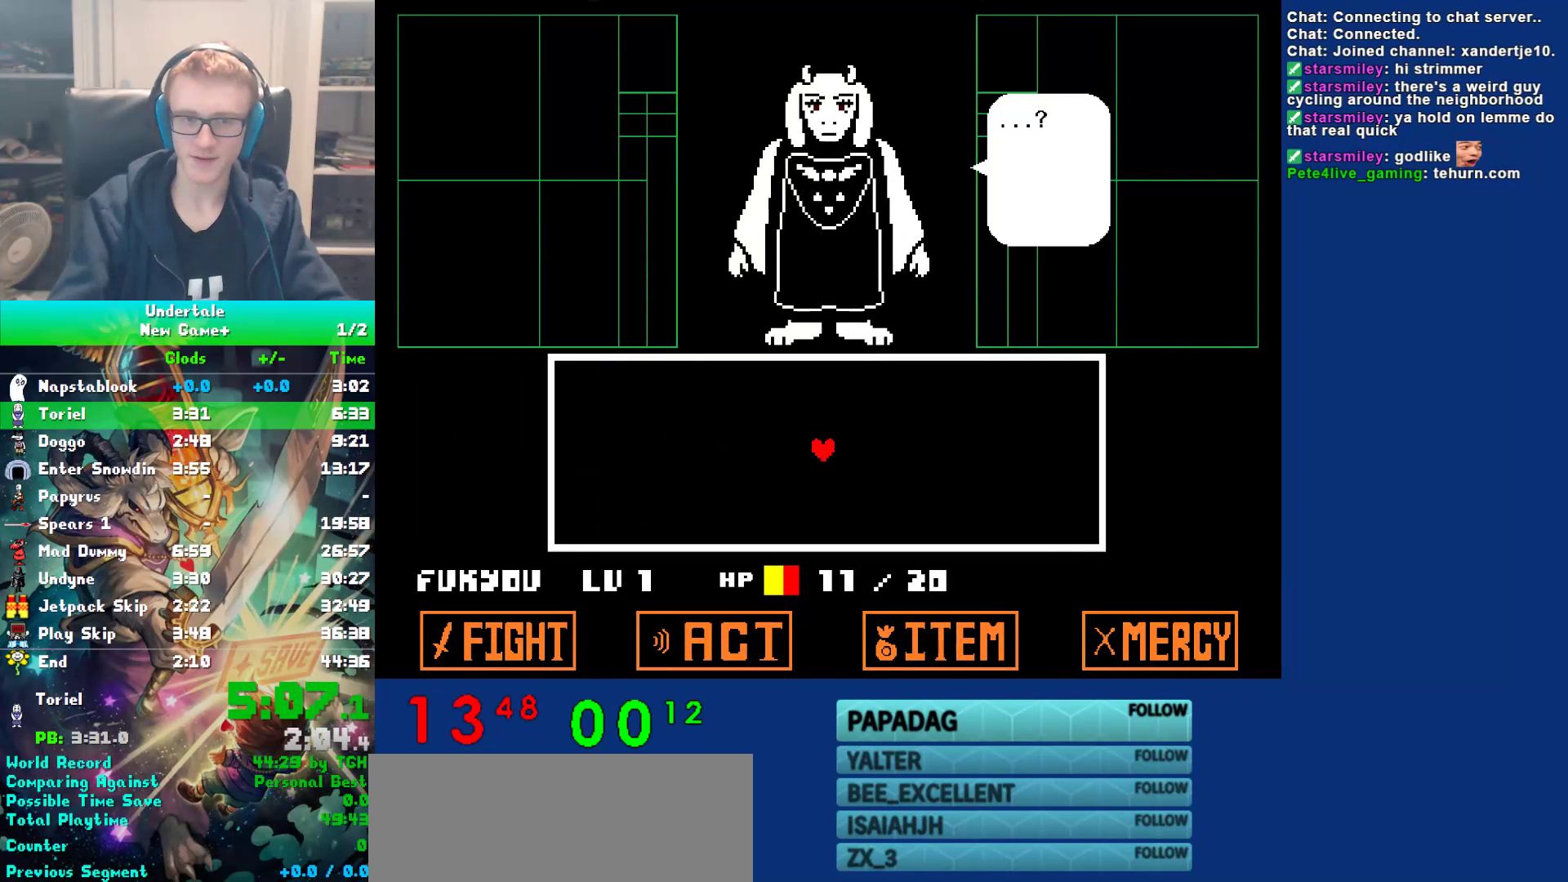
{"keys": ["left", "z"], "events": [[33, "return", "up"], [67, "z", "up"], [167, "z", "down"], [200, "left", "down"], [233, "z", "up"], [333, "z", "down"], [400, "z", "up"], [500, "z", "down"]]}
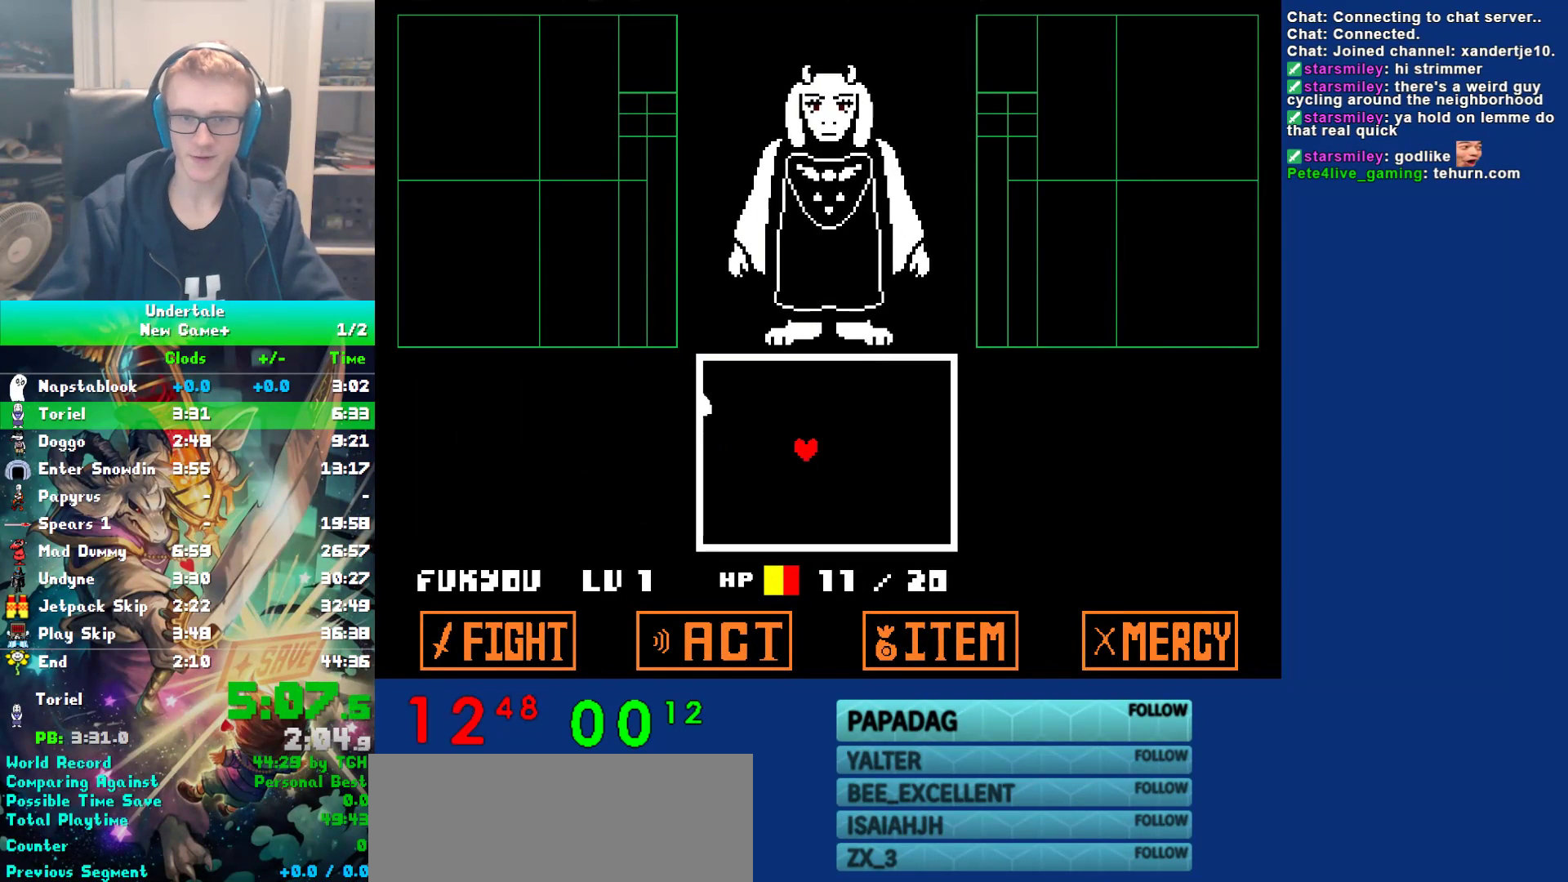
{"keys": ["up"], "events": [[67, "z", "up"], [133, "z", "down"], [300, "up", "down"], [300, "z", "up"], [483, "left", "up"]]}
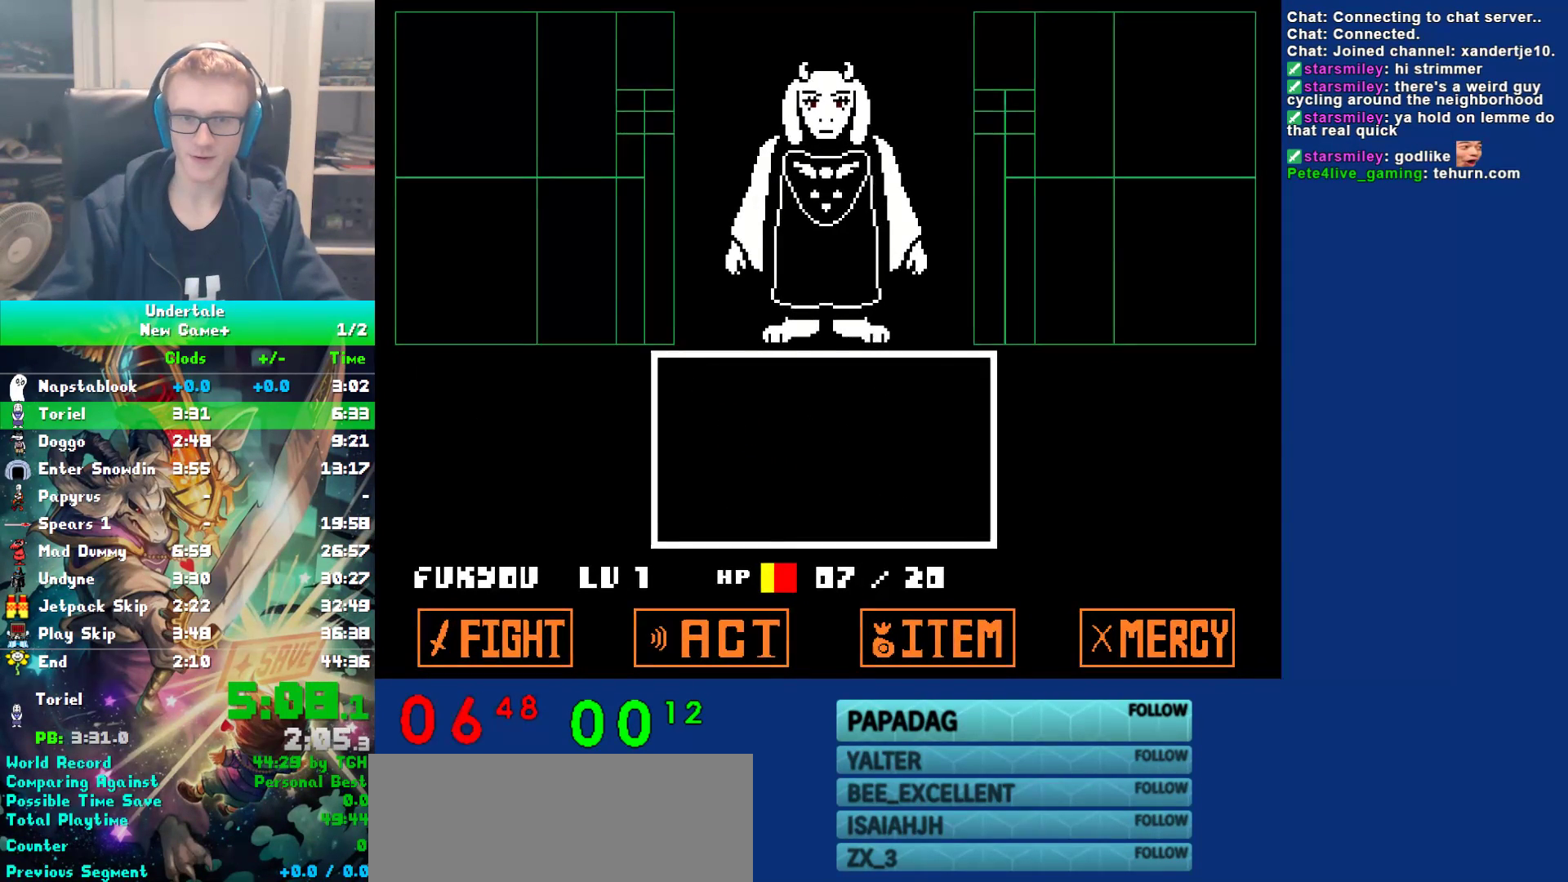
{"keys": [], "events": [[17, "up", "up"], [17, "z", "down"], [83, "z", "up"], [117, "return", "down"], [217, "z", "down"], [250, "return", "up"], [283, "return", "down"], [283, "z", "up"], [317, "return", "up"], [350, "return", "down"], [383, "return", "up"], [383, "z", "down"], [450, "return", "down"], [483, "return", "up"], [483, "z", "up"]]}
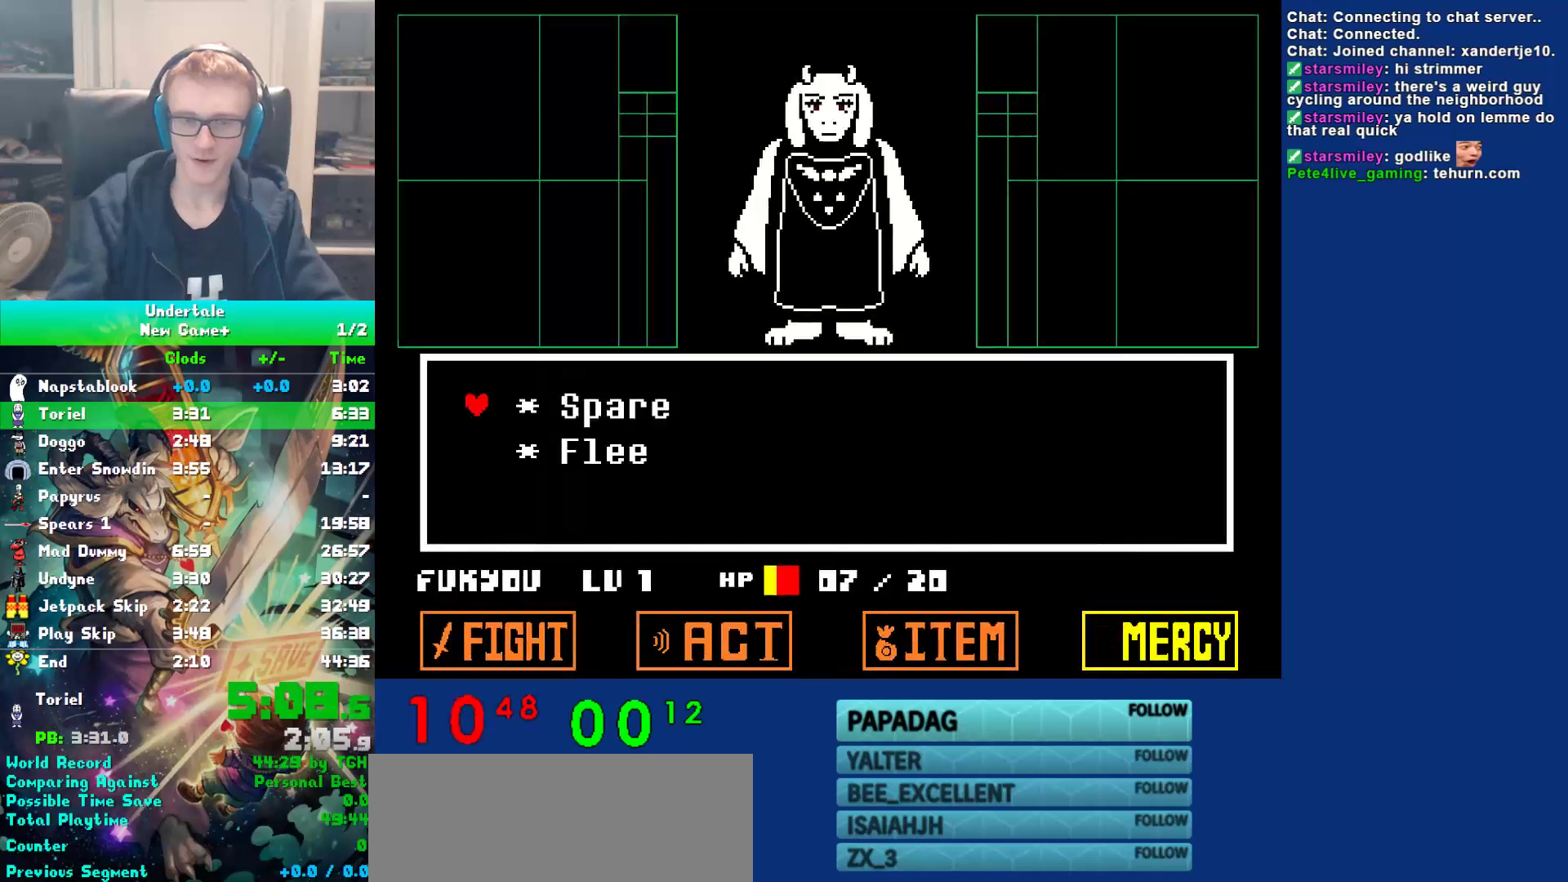
{"keys": ["left", "z"], "events": [[17, "return", "down"], [50, "return", "up"], [50, "z", "down"], [117, "return", "down"], [150, "return", "up"], [150, "z", "up"], [183, "return", "down"], [250, "z", "down"], [317, "return", "up"], [367, "z", "up"], [433, "left", "down"], [433, "z", "down"]]}
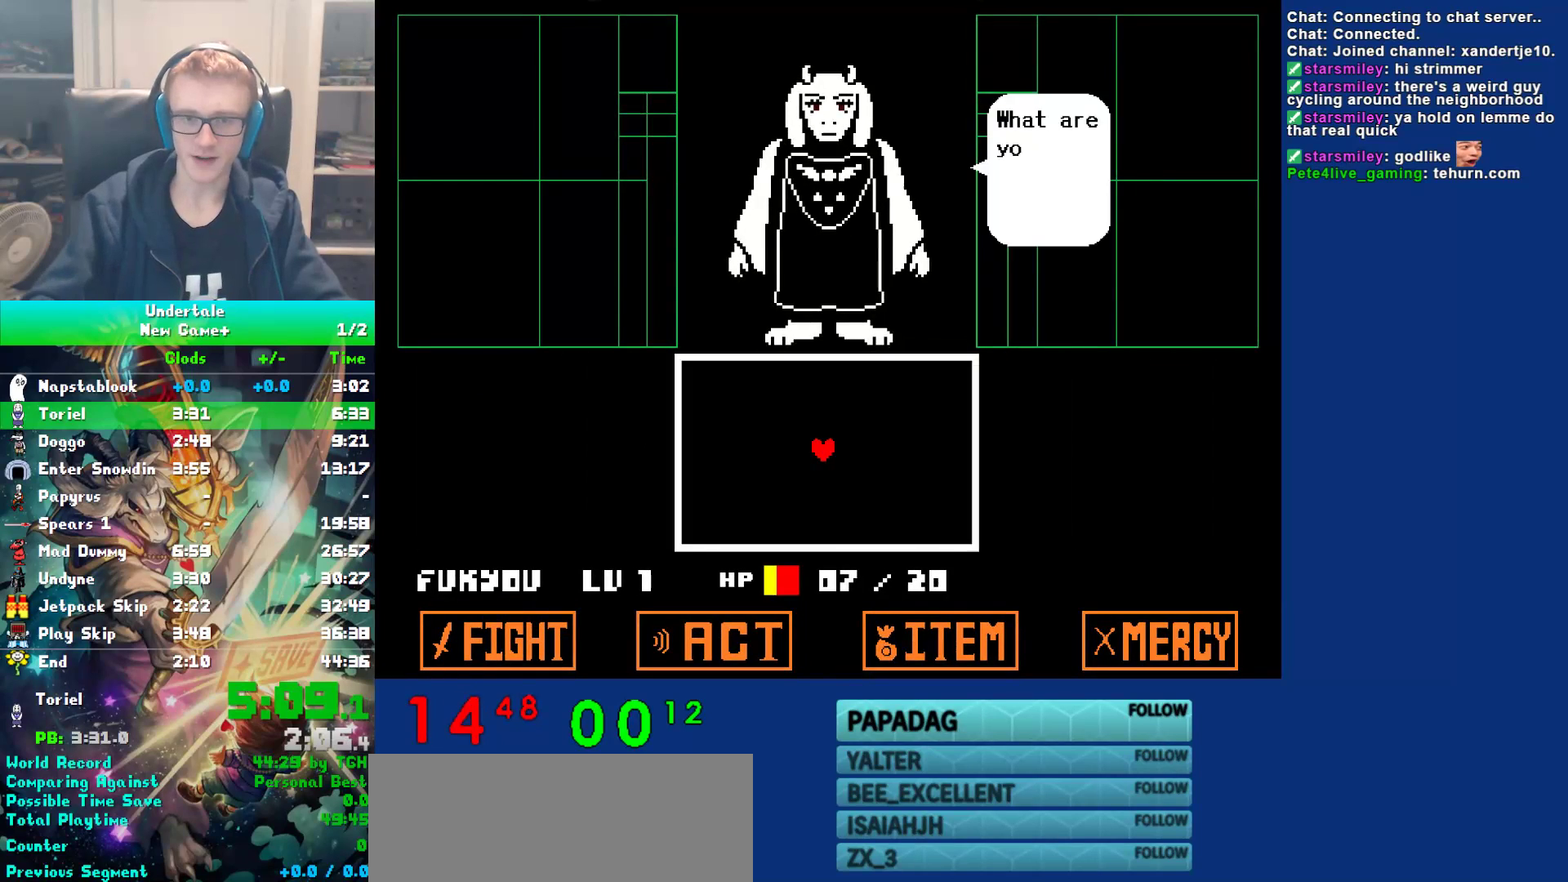
{"keys": ["left", "z"], "events": [[33, "z", "up"], [133, "z", "down"], [200, "z", "up"], [300, "z", "down"], [400, "z", "up"], [467, "z", "down"]]}
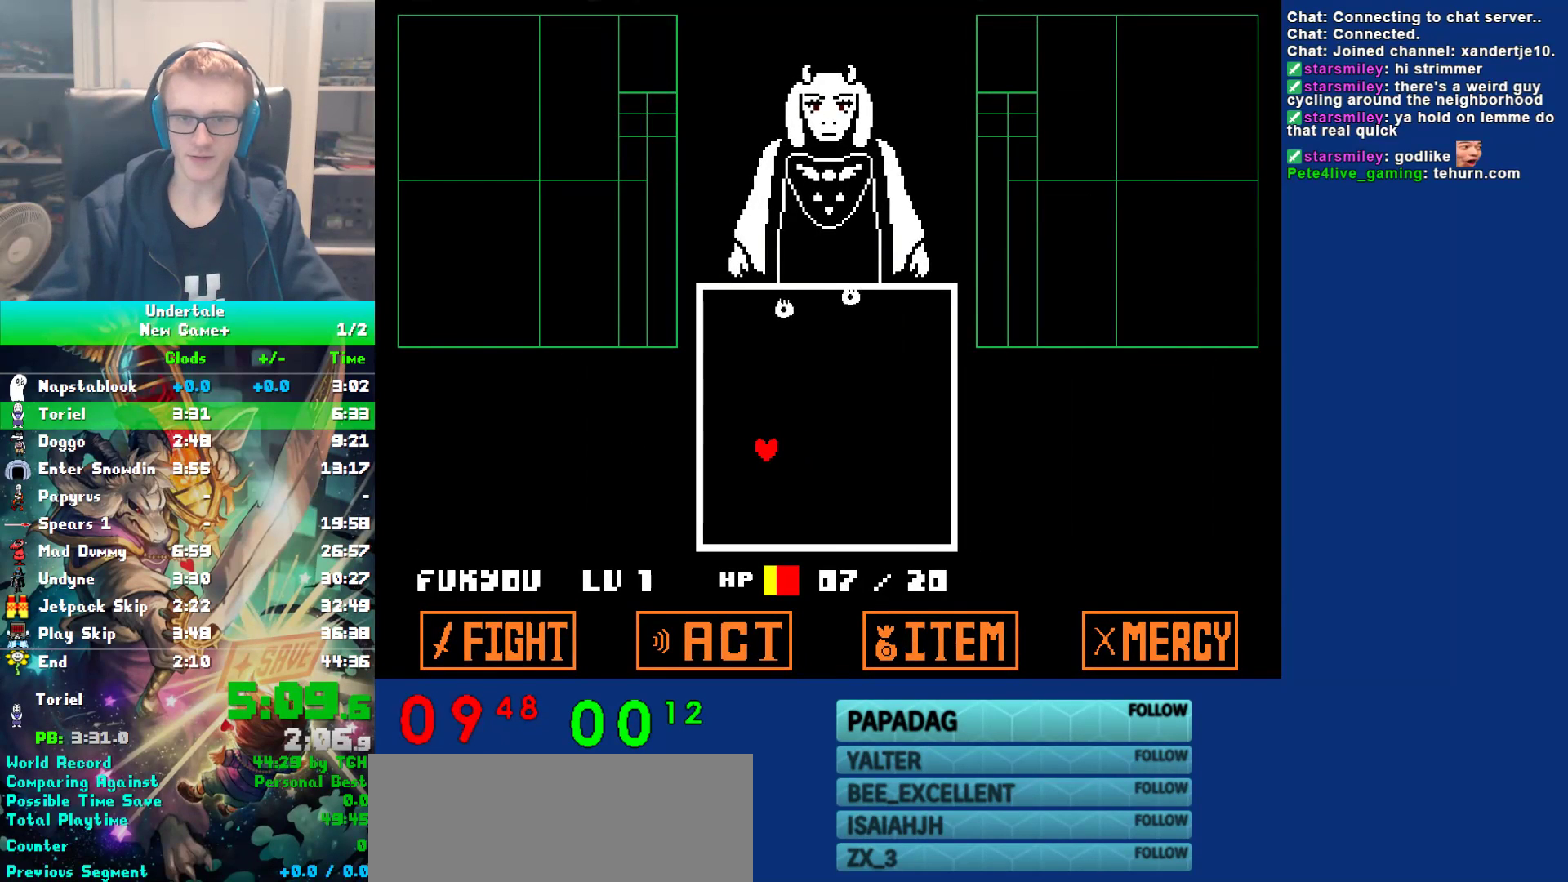
{"keys": ["down", "left"], "events": [[100, "z", "up"], [367, "down", "down"]]}
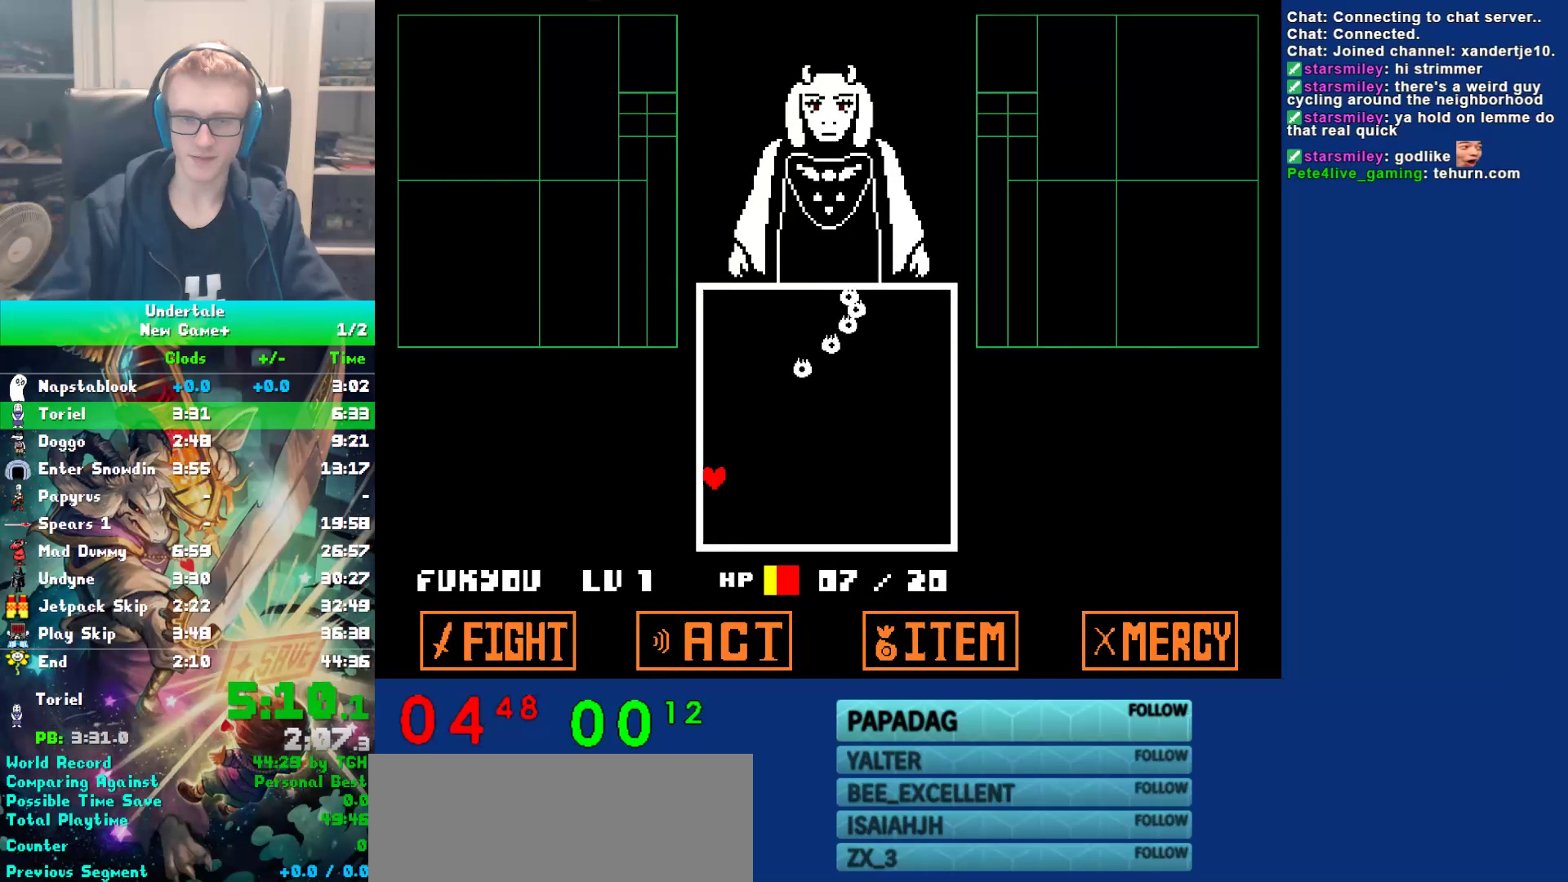
{"keys": [], "events": [[67, "left", "up"], [233, "down", "up"]]}
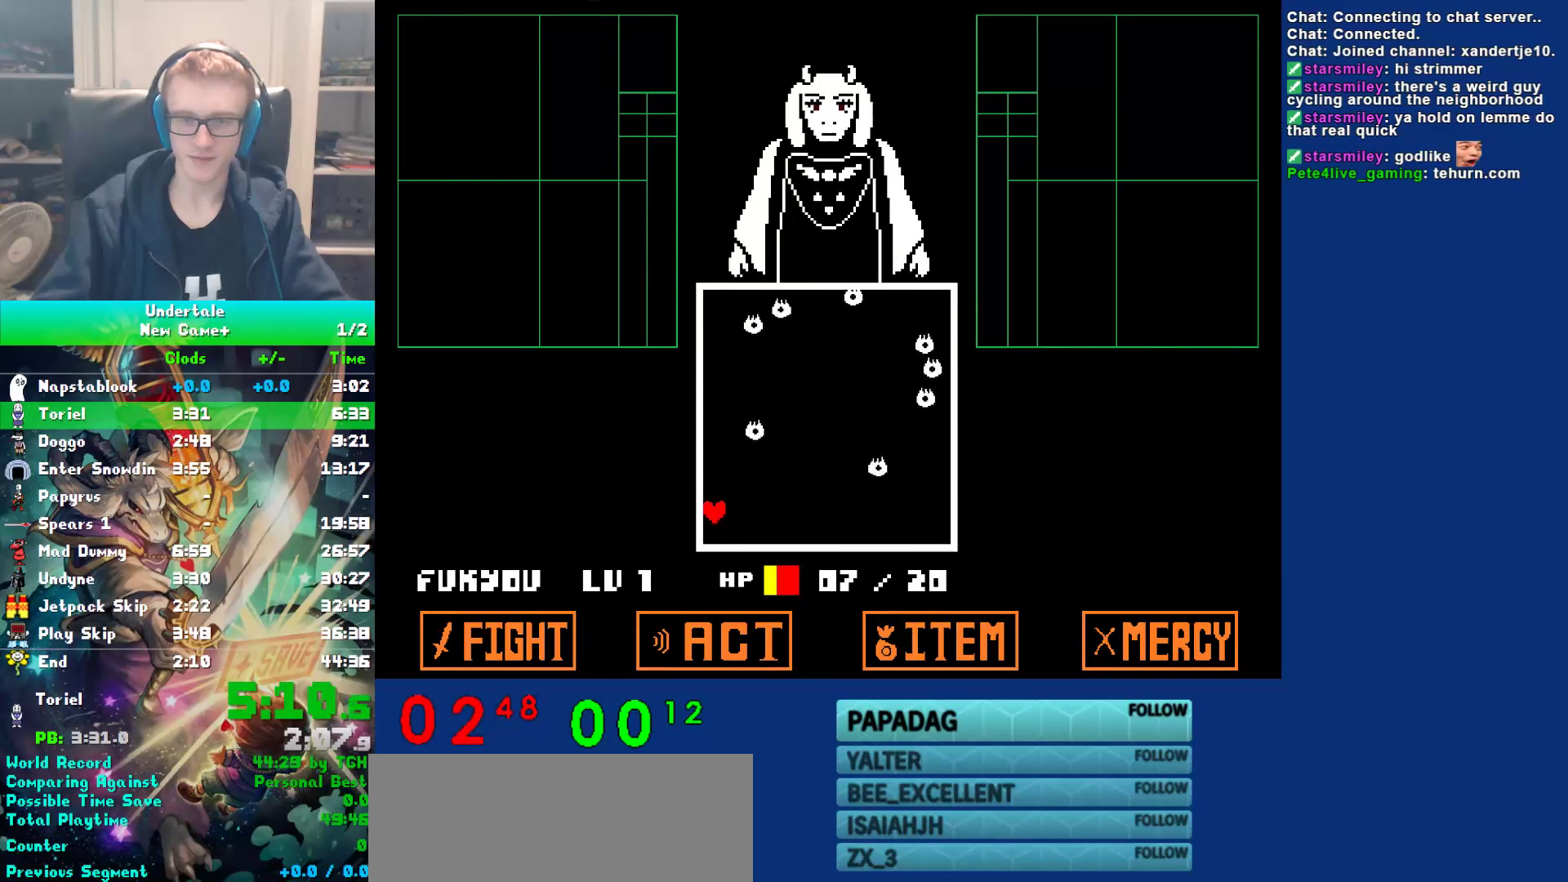
{"keys": [], "events": []}
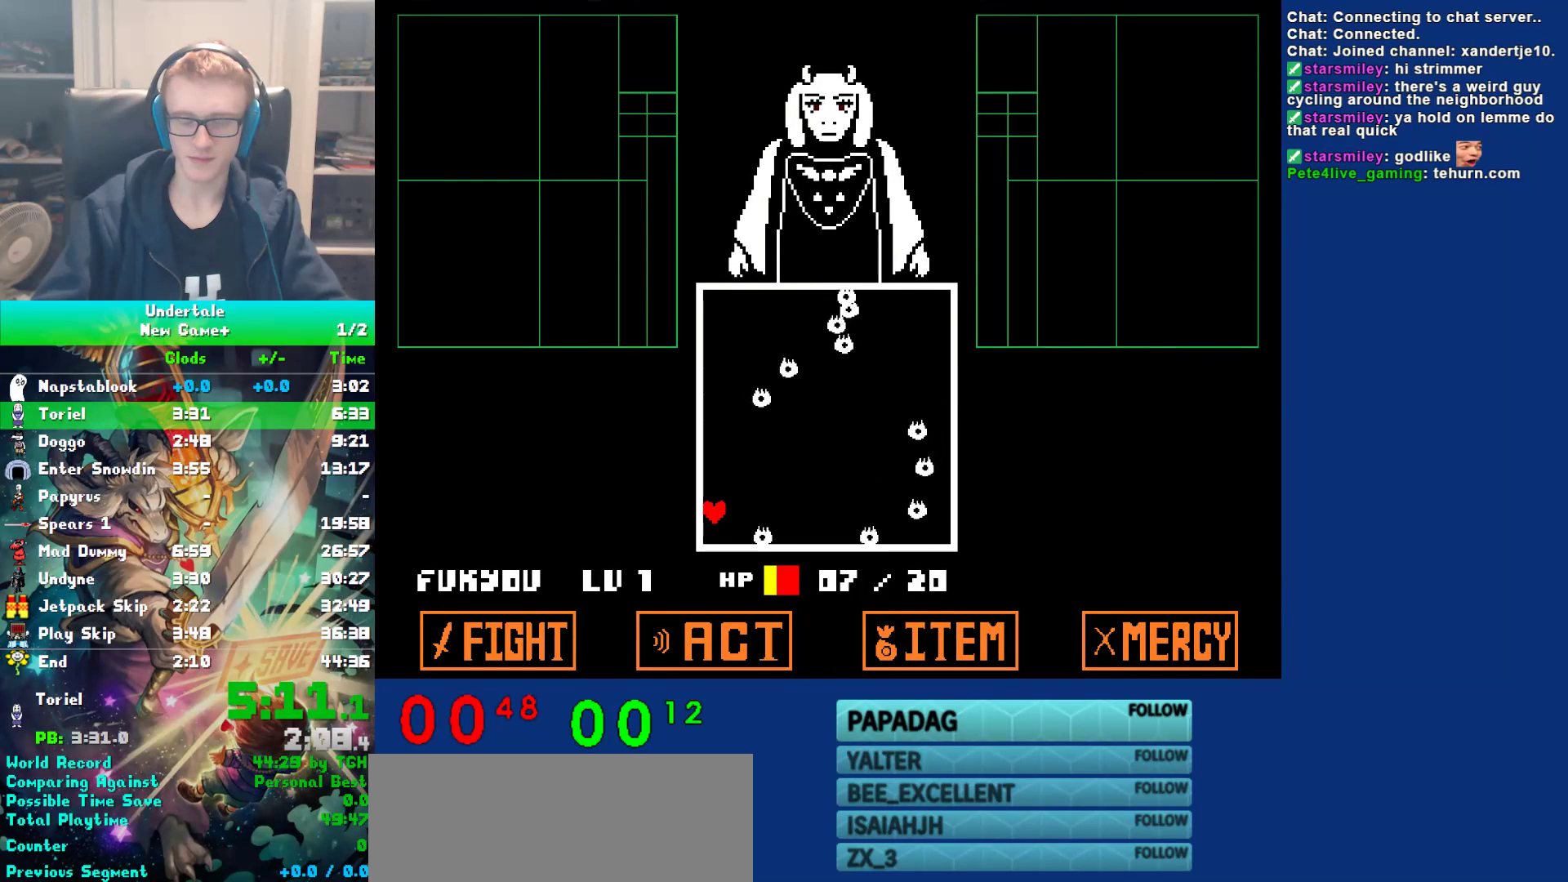
{"keys": [], "events": []}
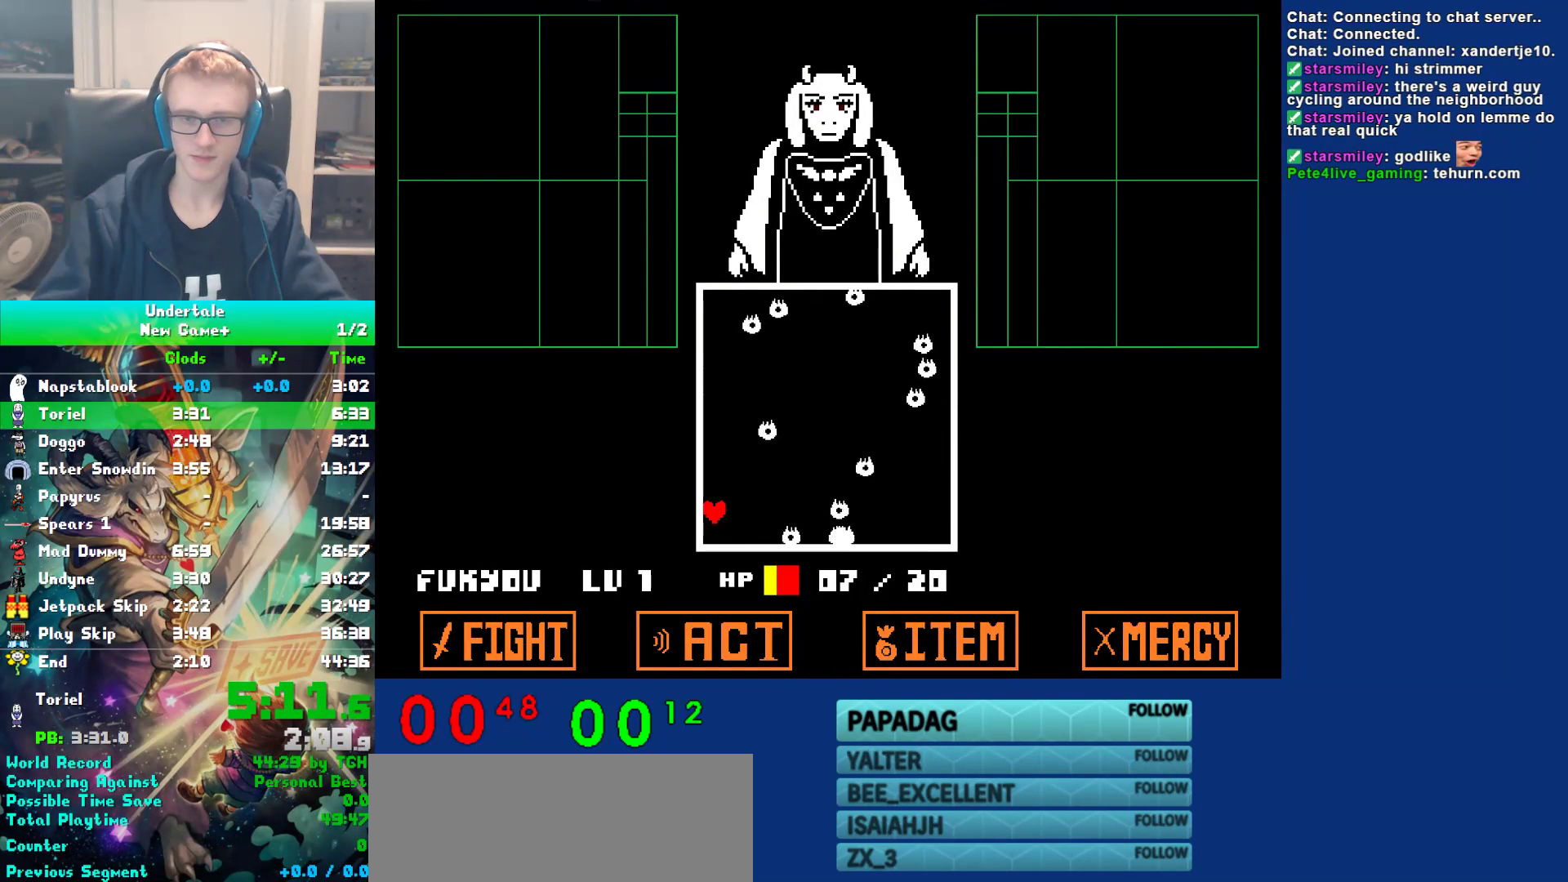
{"keys": ["return"], "events": [[333, "return", "down"]]}
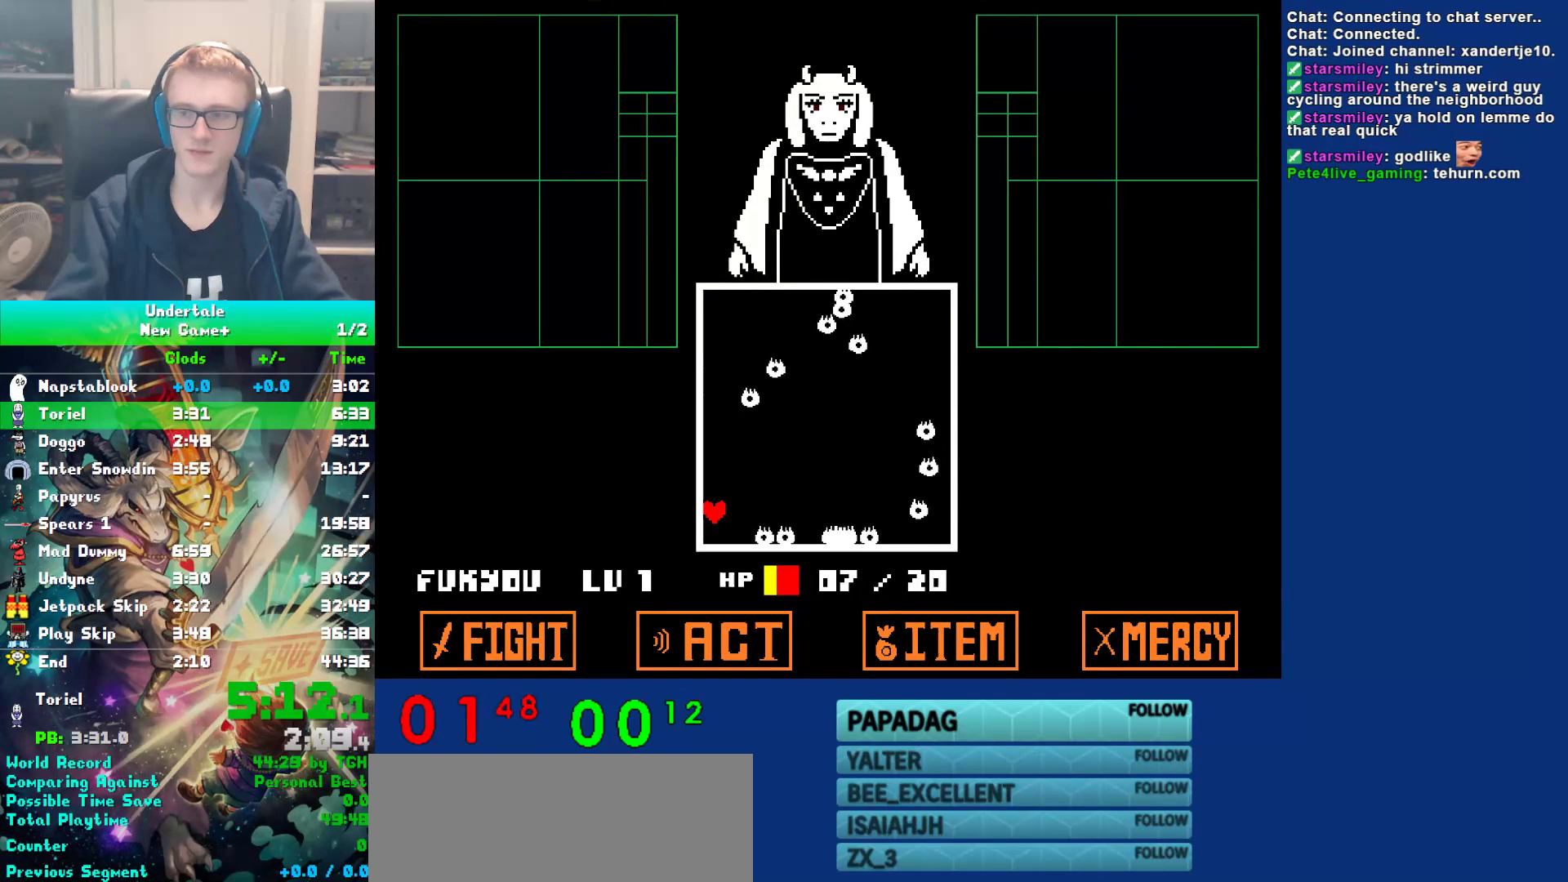
{"keys": ["z"], "events": [[67, "z", "down"], [117, "return", "up"], [150, "return", "down"], [183, "return", "up"], [183, "z", "up"], [250, "return", "down"], [283, "return", "up"], [283, "z", "down"], [317, "return", "down"], [383, "return", "up"], [417, "return", "down"], [417, "z", "up"], [450, "return", "up"], [483, "z", "down"]]}
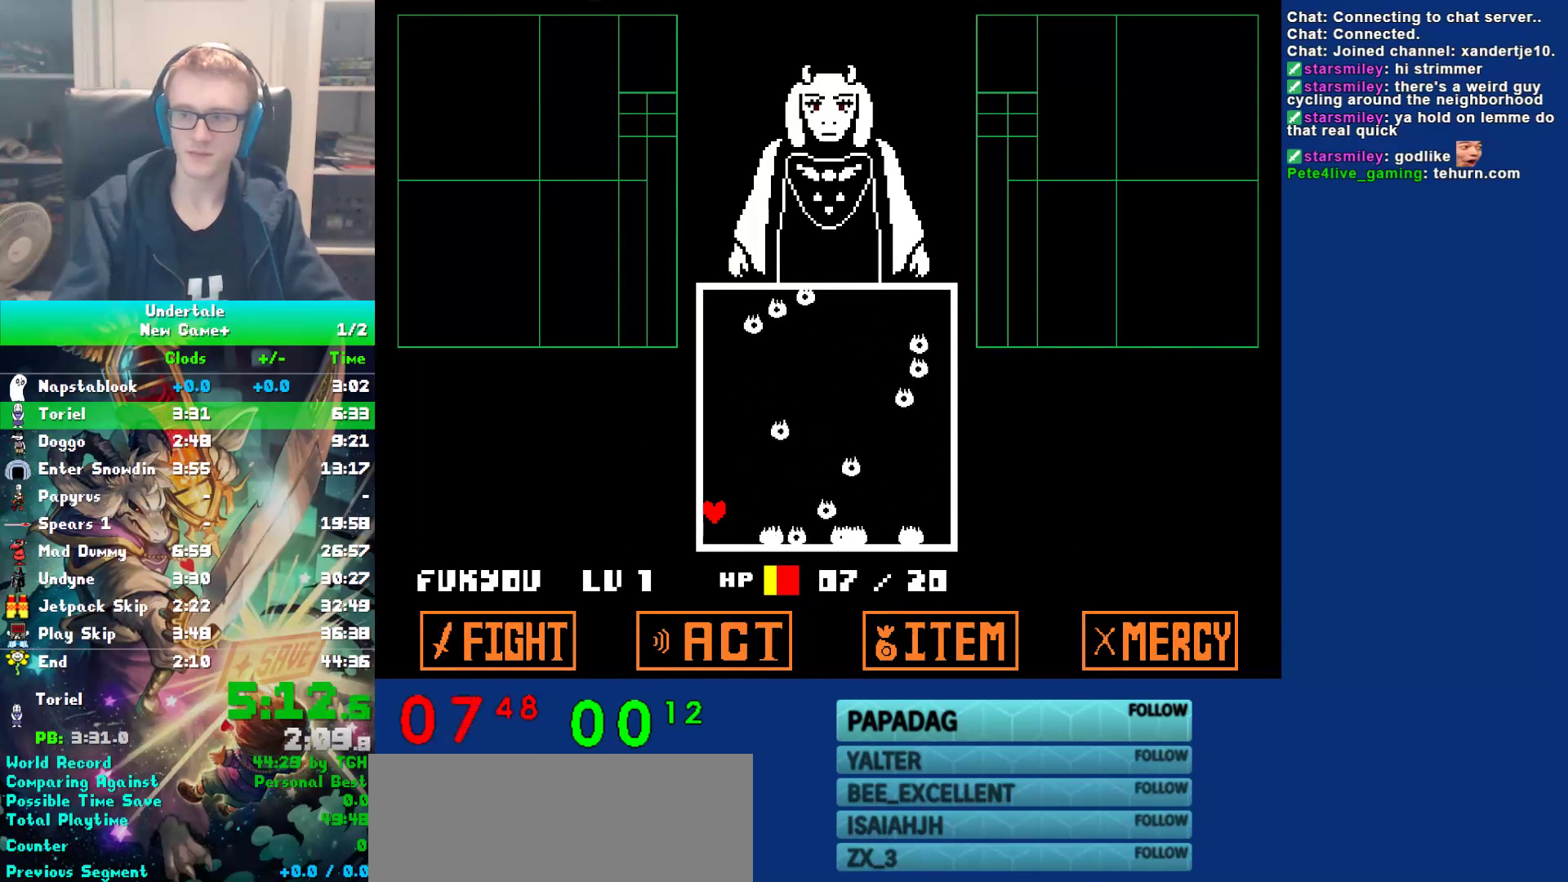
{"keys": ["return"], "events": [[17, "return", "down"], [50, "return", "up"], [83, "return", "down"], [83, "z", "up"], [117, "return", "up"], [183, "return", "down"], [183, "z", "down"], [217, "return", "up"], [250, "return", "down"], [283, "return", "up"], [283, "z", "up"], [367, "return", "down"], [400, "return", "up"], [400, "z", "down"], [433, "return", "down"], [467, "return", "up"], [500, "return", "down"], [500, "z", "up"]]}
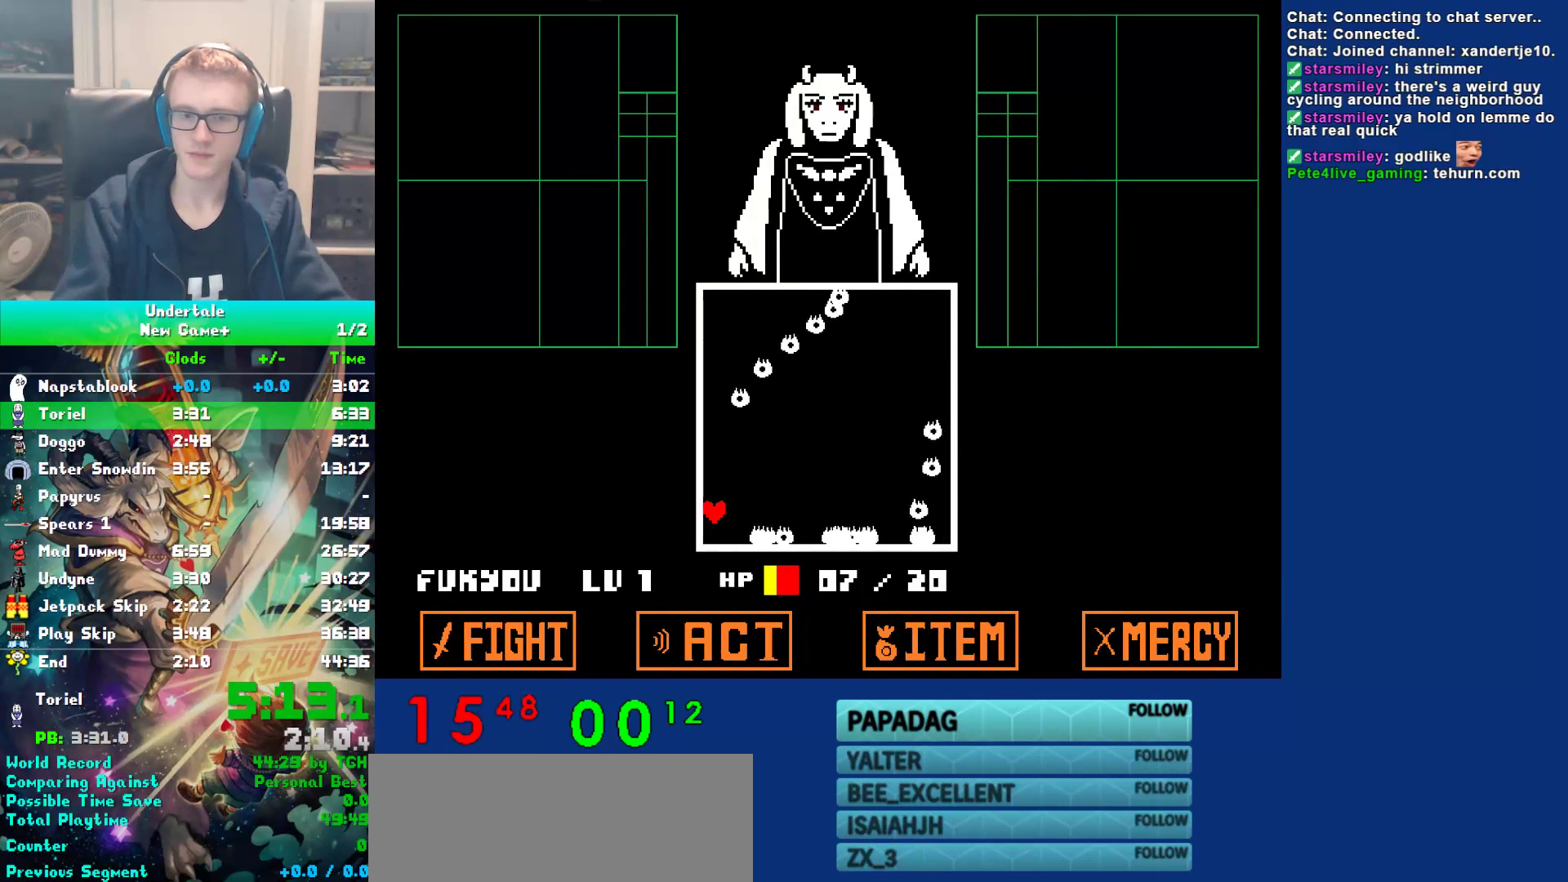
{"keys": ["z"], "events": [[67, "return", "up"], [100, "return", "down"], [100, "z", "down"], [133, "return", "up"], [200, "return", "down"], [200, "z", "up"], [233, "return", "up"], [267, "return", "down"], [267, "z", "down"], [300, "return", "up"], [367, "return", "down"], [367, "z", "up"], [400, "return", "up"], [467, "return", "down"], [467, "z", "down"], [500, "return", "up"]]}
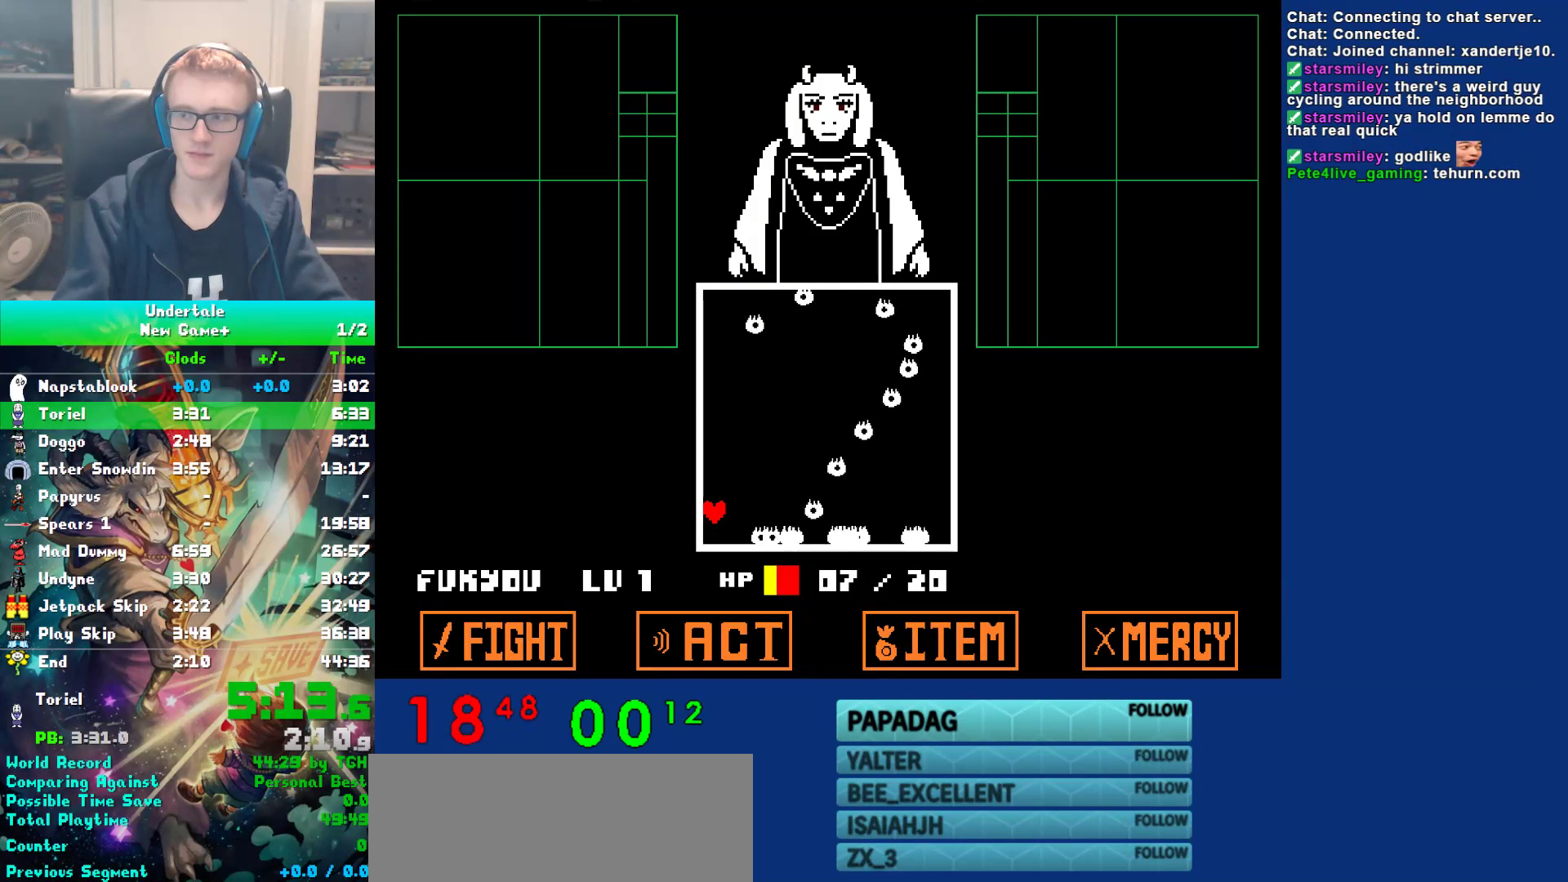
{"keys": ["z"], "events": [[33, "return", "down"], [33, "z", "up"], [83, "return", "up"], [150, "return", "down"], [150, "z", "down"], [183, "return", "up"], [217, "z", "up"], [250, "return", "down"], [283, "return", "up"], [317, "z", "down"], [350, "return", "down"], [383, "return", "up"], [417, "return", "down"], [417, "z", "up"], [450, "return", "up"], [483, "z", "down"]]}
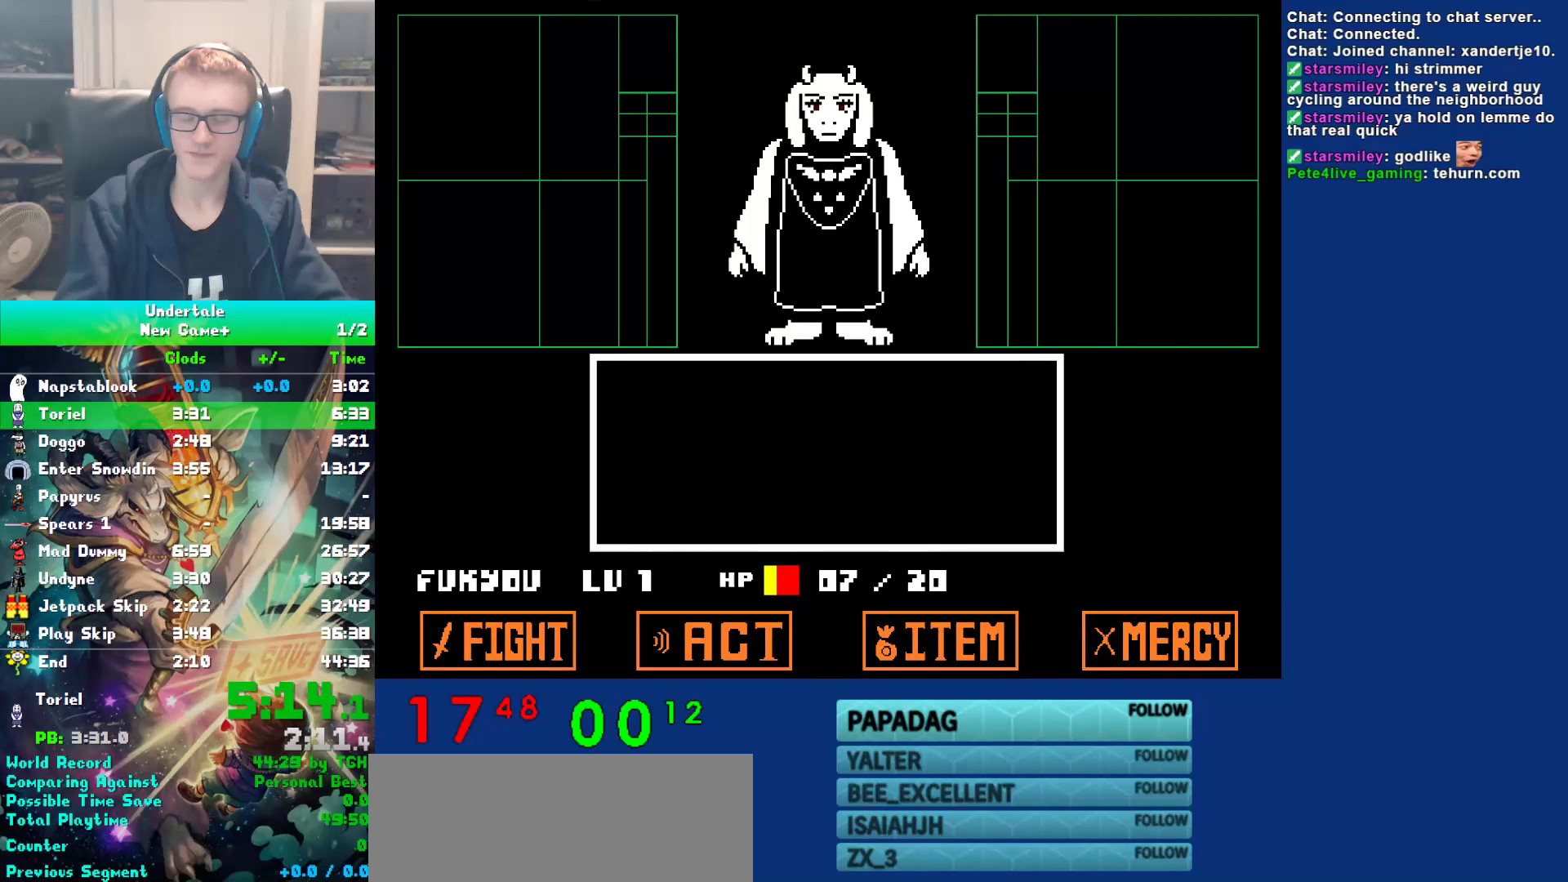
{"keys": ["z"], "events": [[17, "return", "down"], [50, "return", "up"], [83, "return", "down"], [83, "z", "up"], [117, "return", "up"], [150, "z", "down"], [183, "return", "down"], [217, "return", "up"], [250, "z", "up"], [300, "return", "down"], [333, "return", "up"], [333, "z", "down"], [367, "return", "down"], [400, "return", "up"], [433, "z", "up"], [467, "return", "down"], [500, "return", "up"], [500, "z", "down"]]}
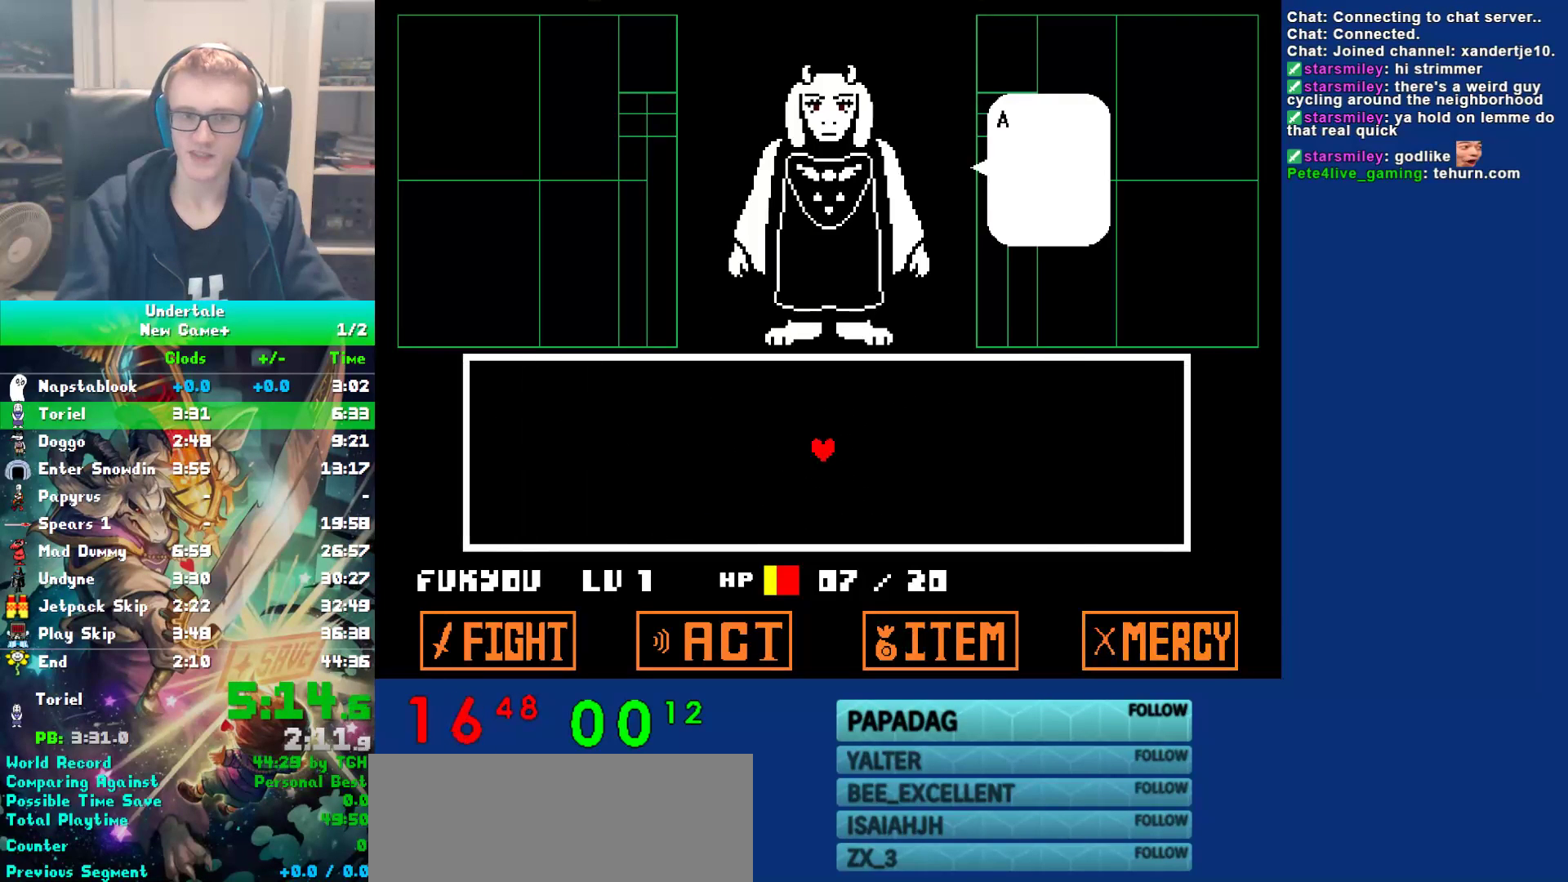
{"keys": ["left"], "events": [[67, "return", "down"], [100, "z", "up"], [167, "z", "down"], [233, "return", "up"], [267, "z", "up"], [300, "left", "down"], [367, "z", "down"], [433, "z", "up"]]}
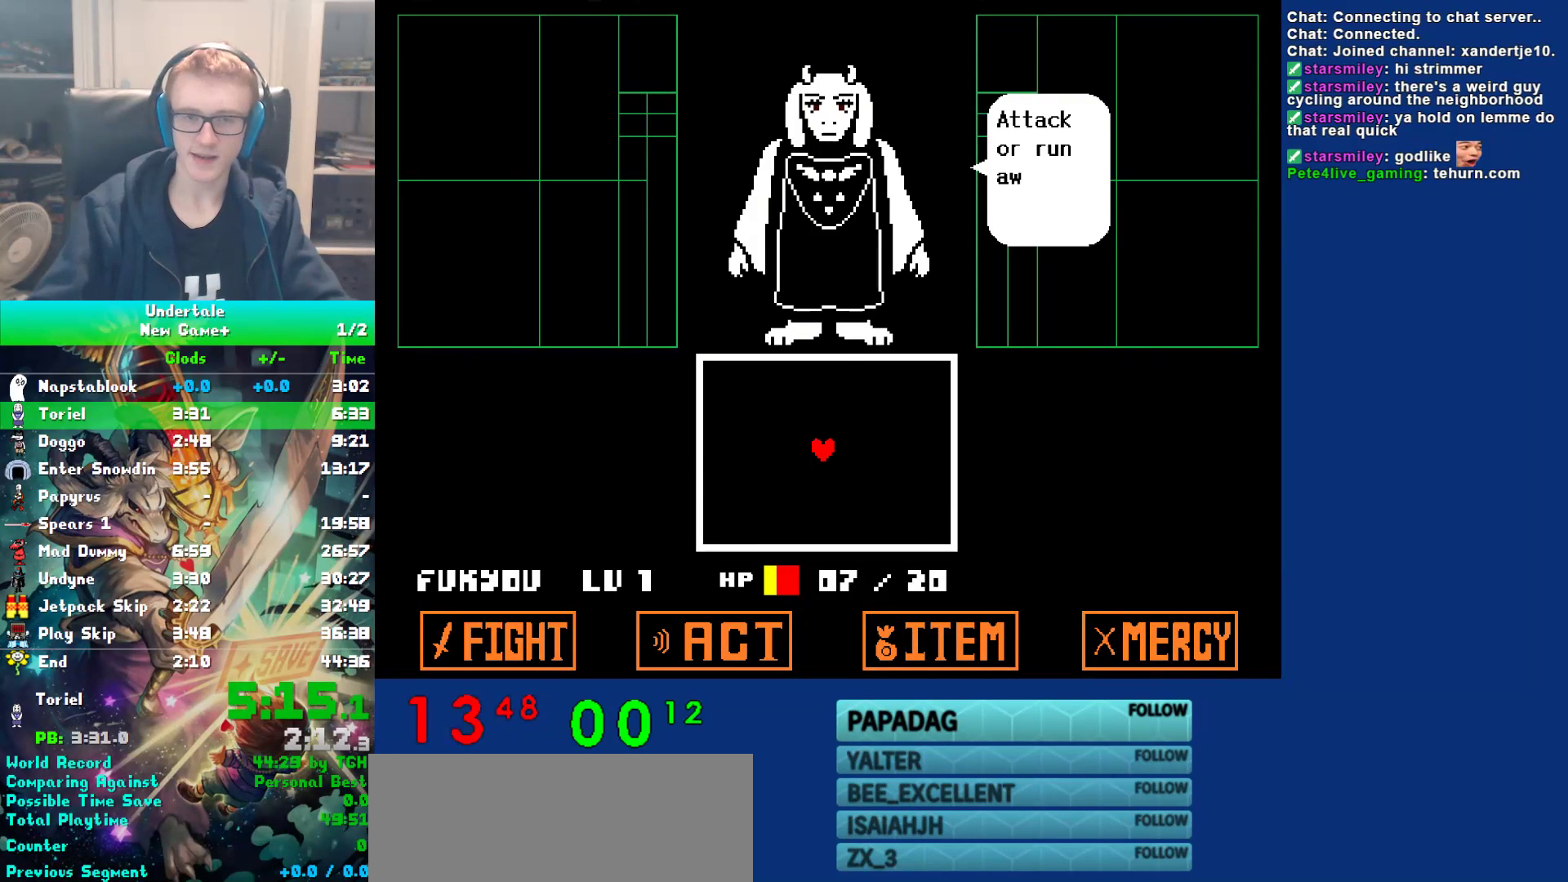
{"keys": ["left", "up"], "events": [[33, "z", "down"], [100, "z", "up"], [200, "z", "down"], [483, "up", "down"], [483, "z", "up"]]}
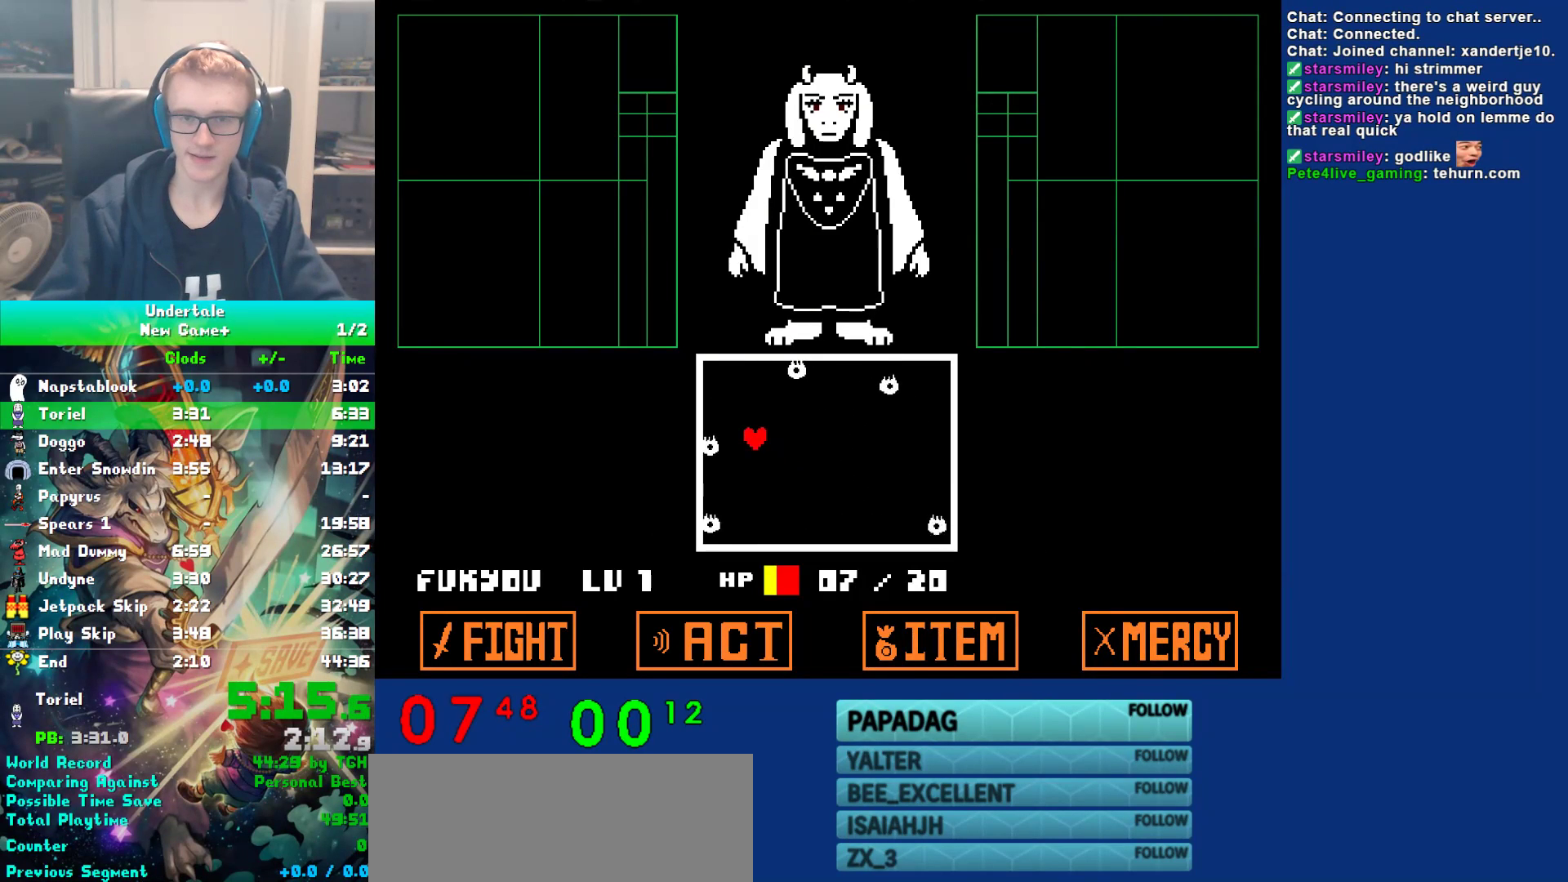
{"keys": ["up"], "events": [[150, "left", "up"]]}
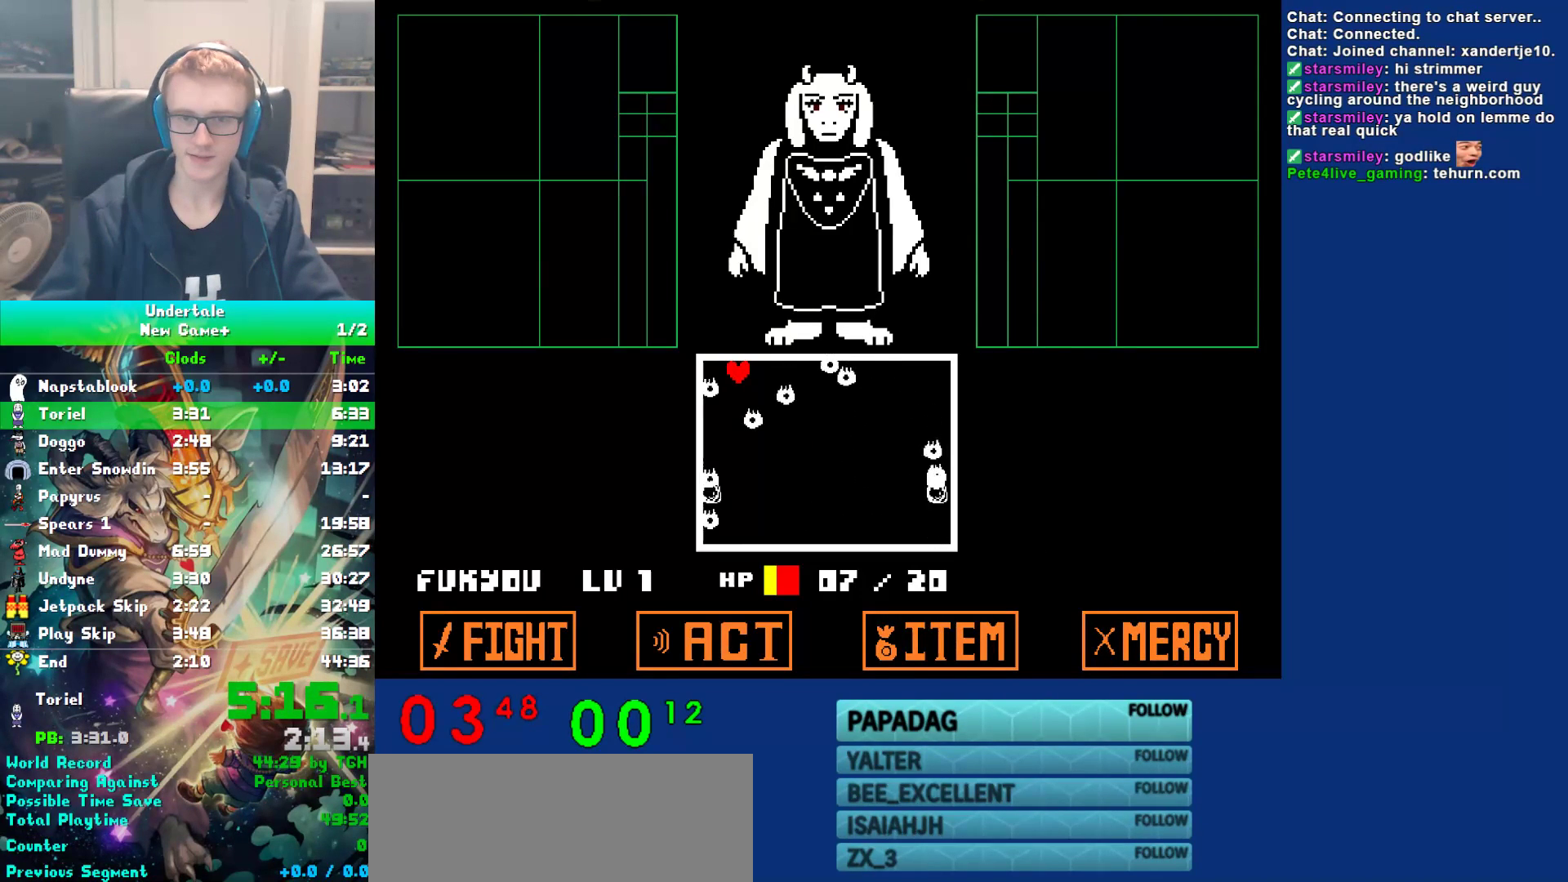
{"keys": [], "events": [[117, "up", "up"]]}
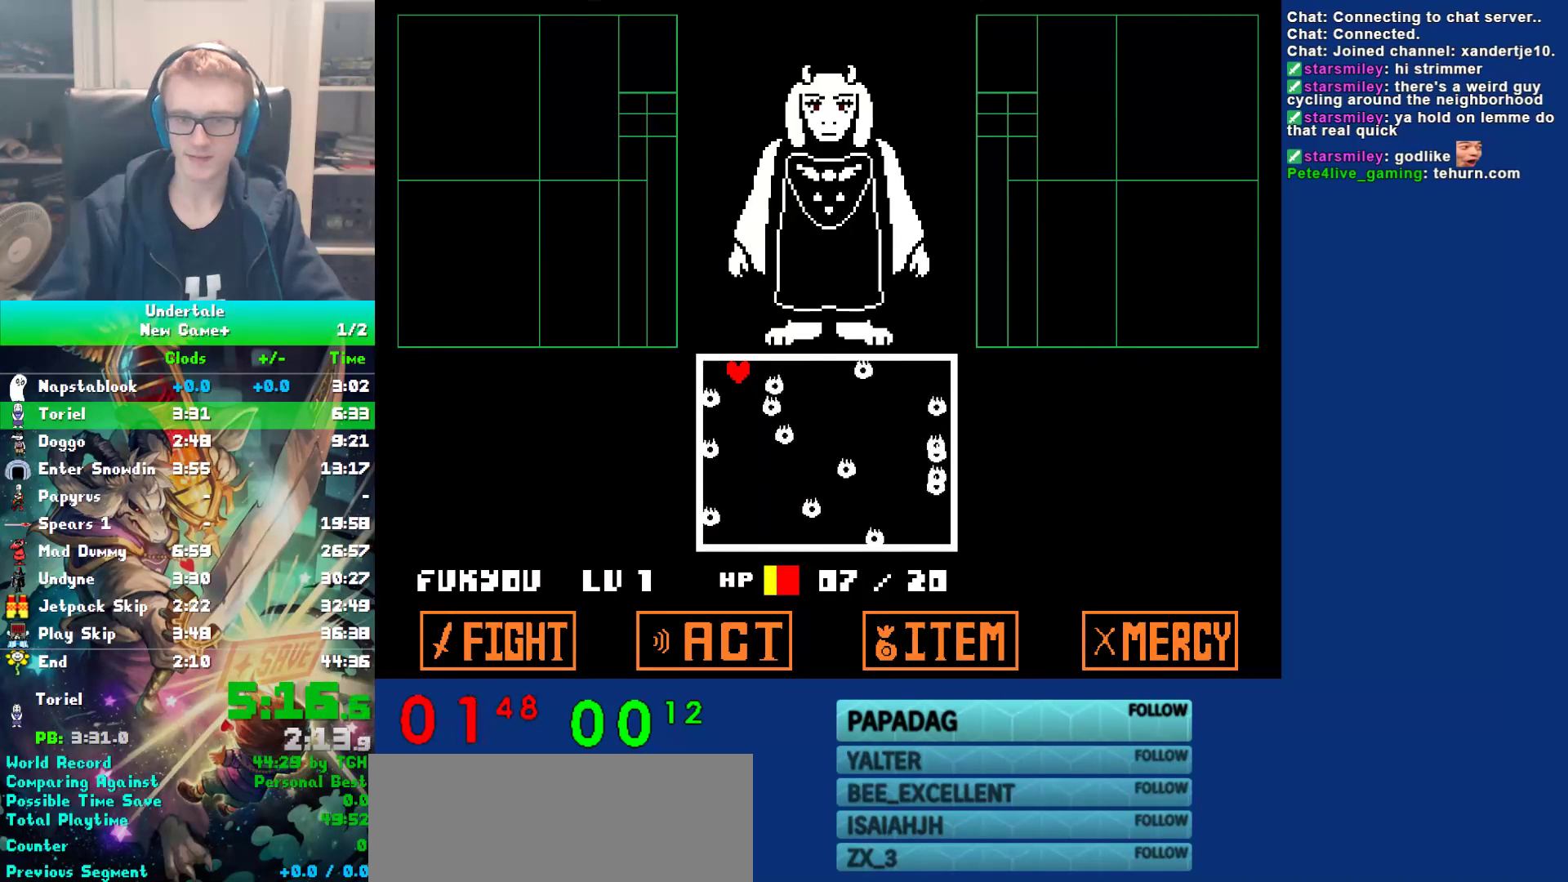
{"keys": [], "events": []}
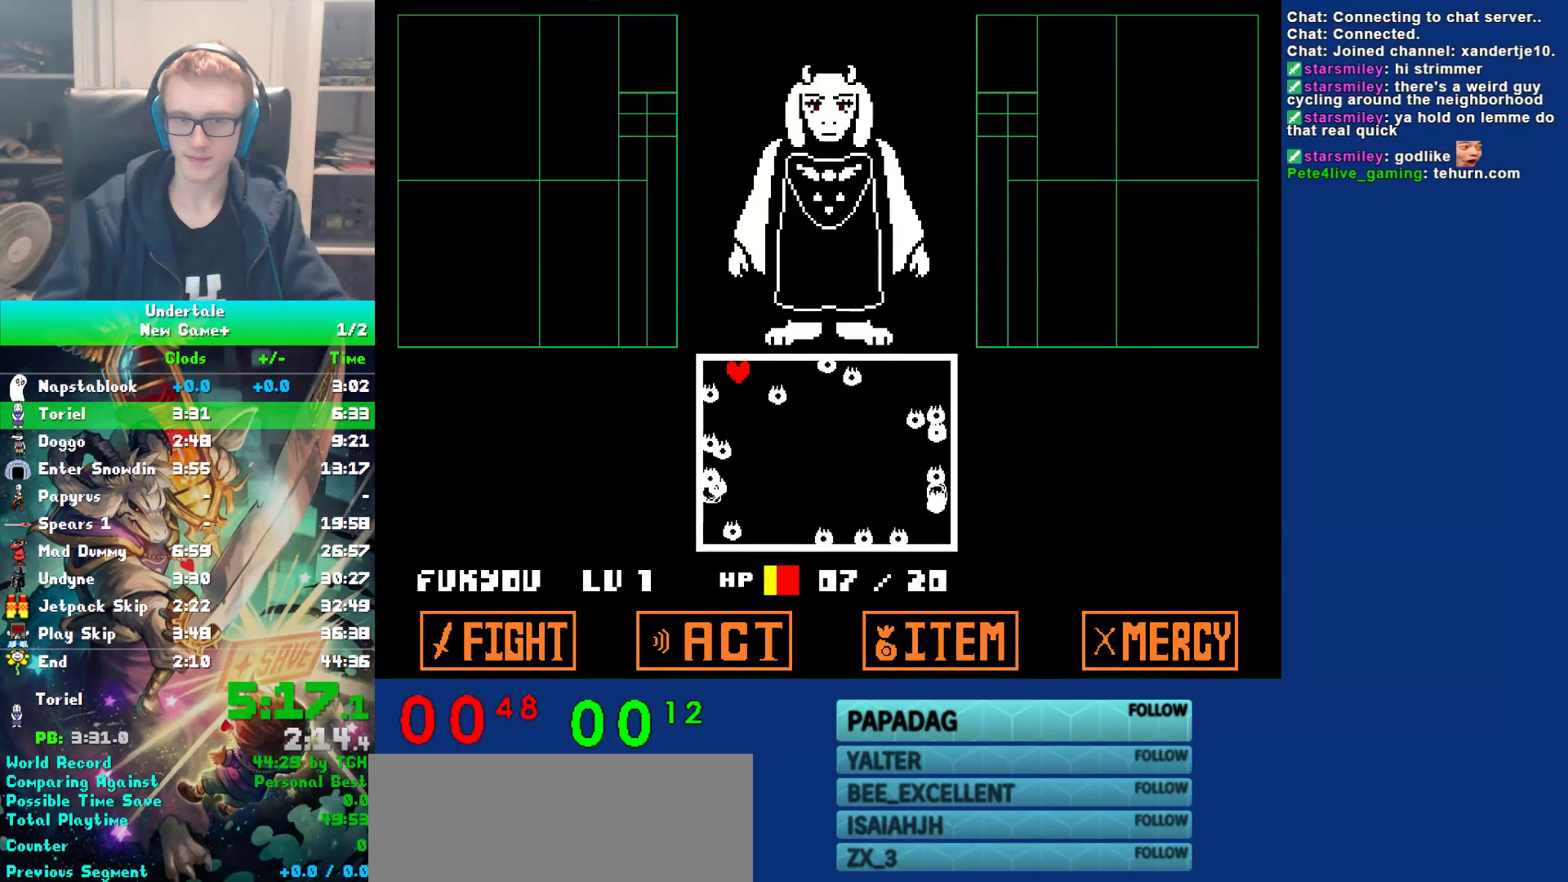
{"keys": [], "events": []}
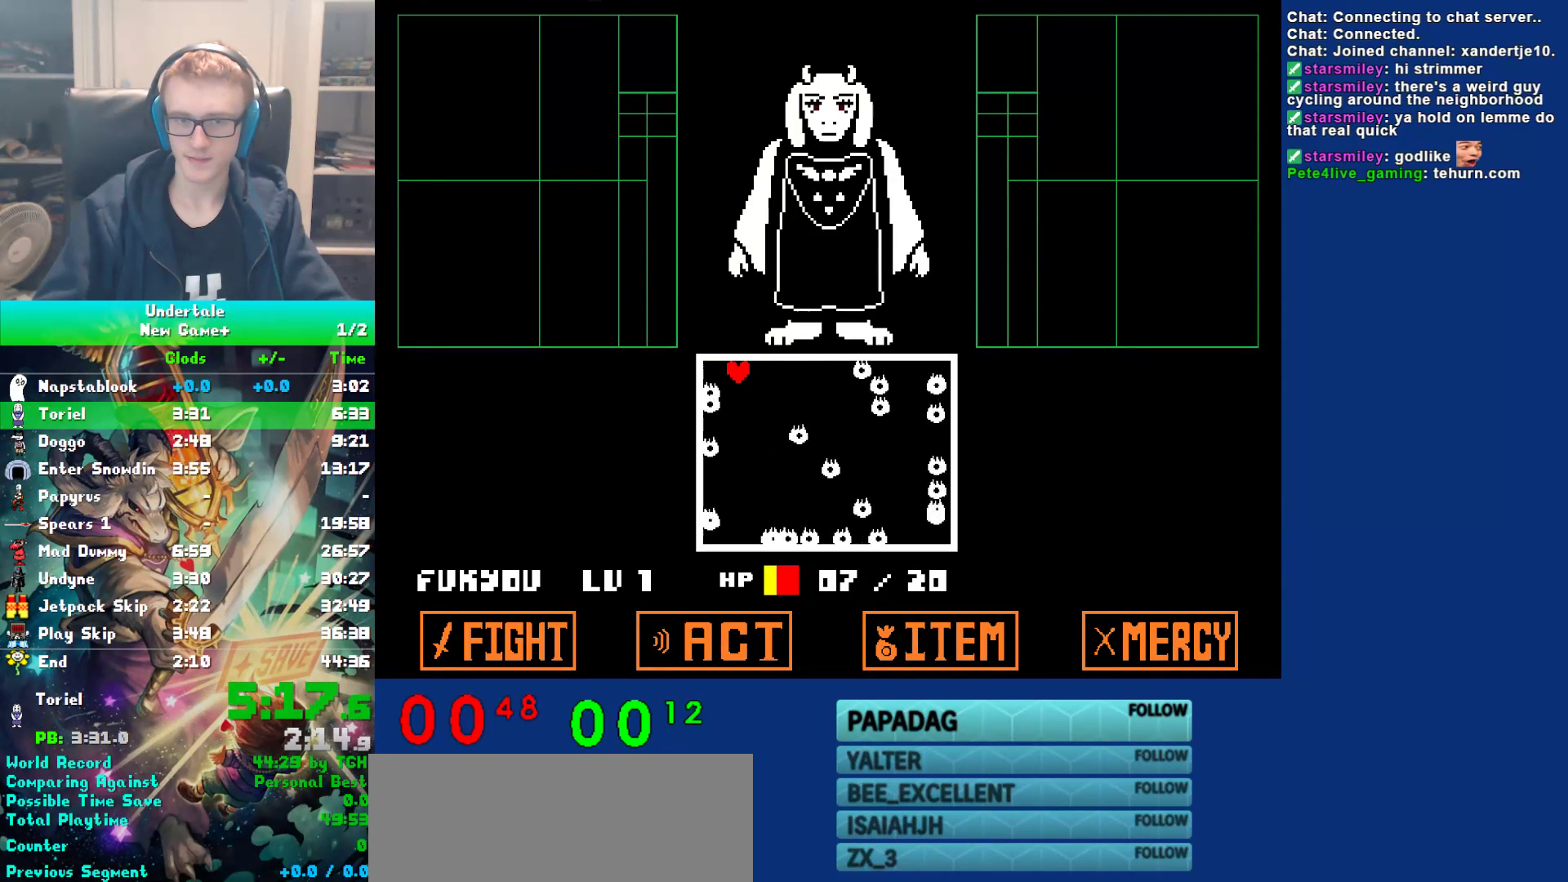
{"keys": [], "events": []}
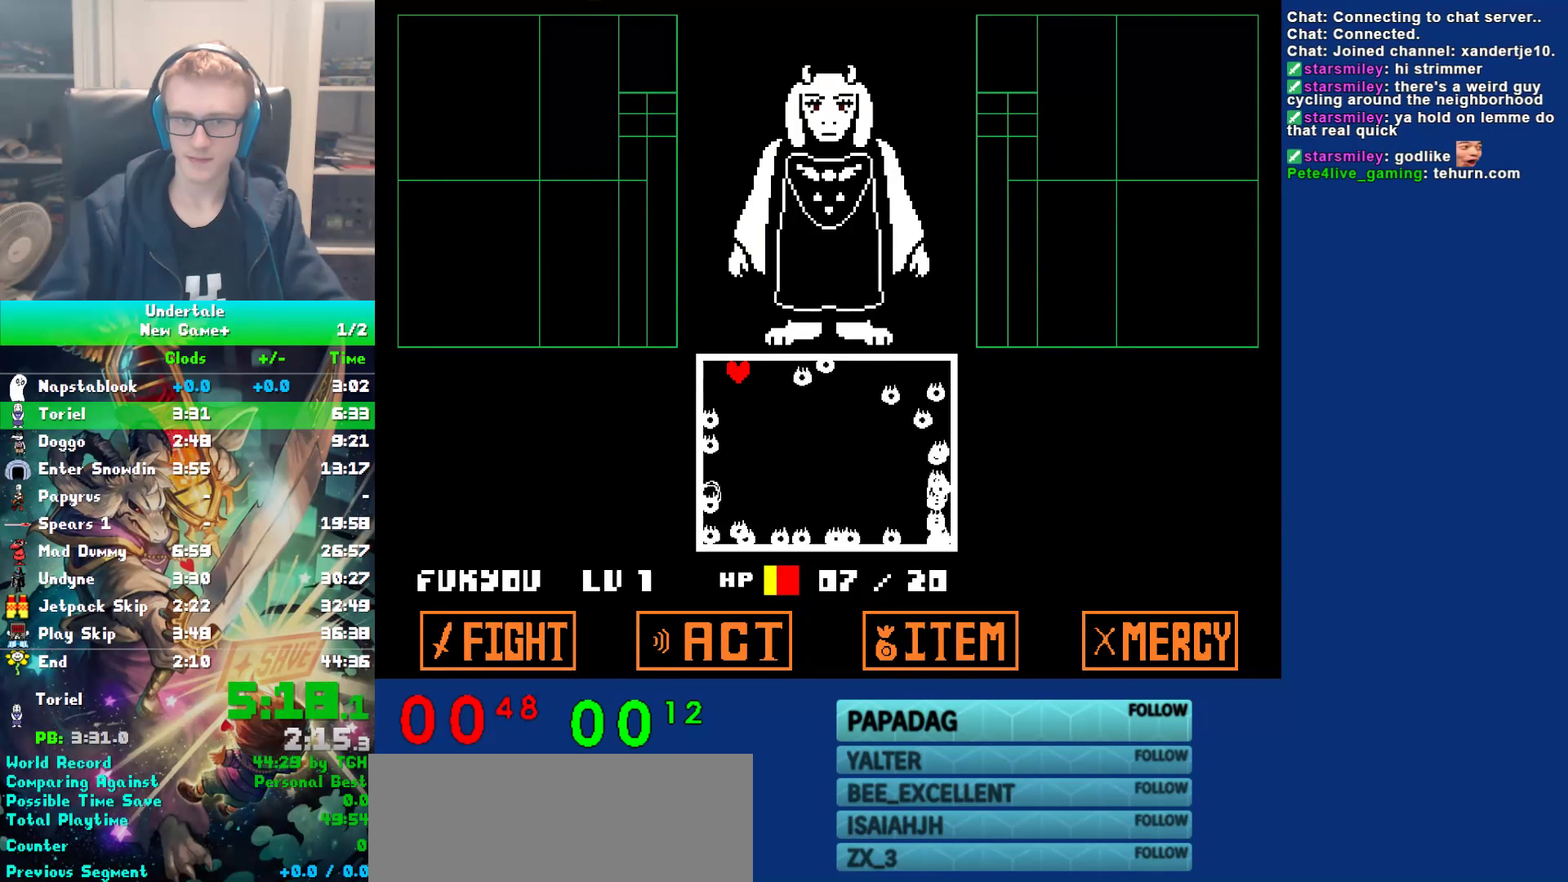
{"keys": ["z"], "events": [[33, "left", "down"], [83, "left", "up"], [317, "z", "down"], [417, "z", "up"], [483, "z", "down"]]}